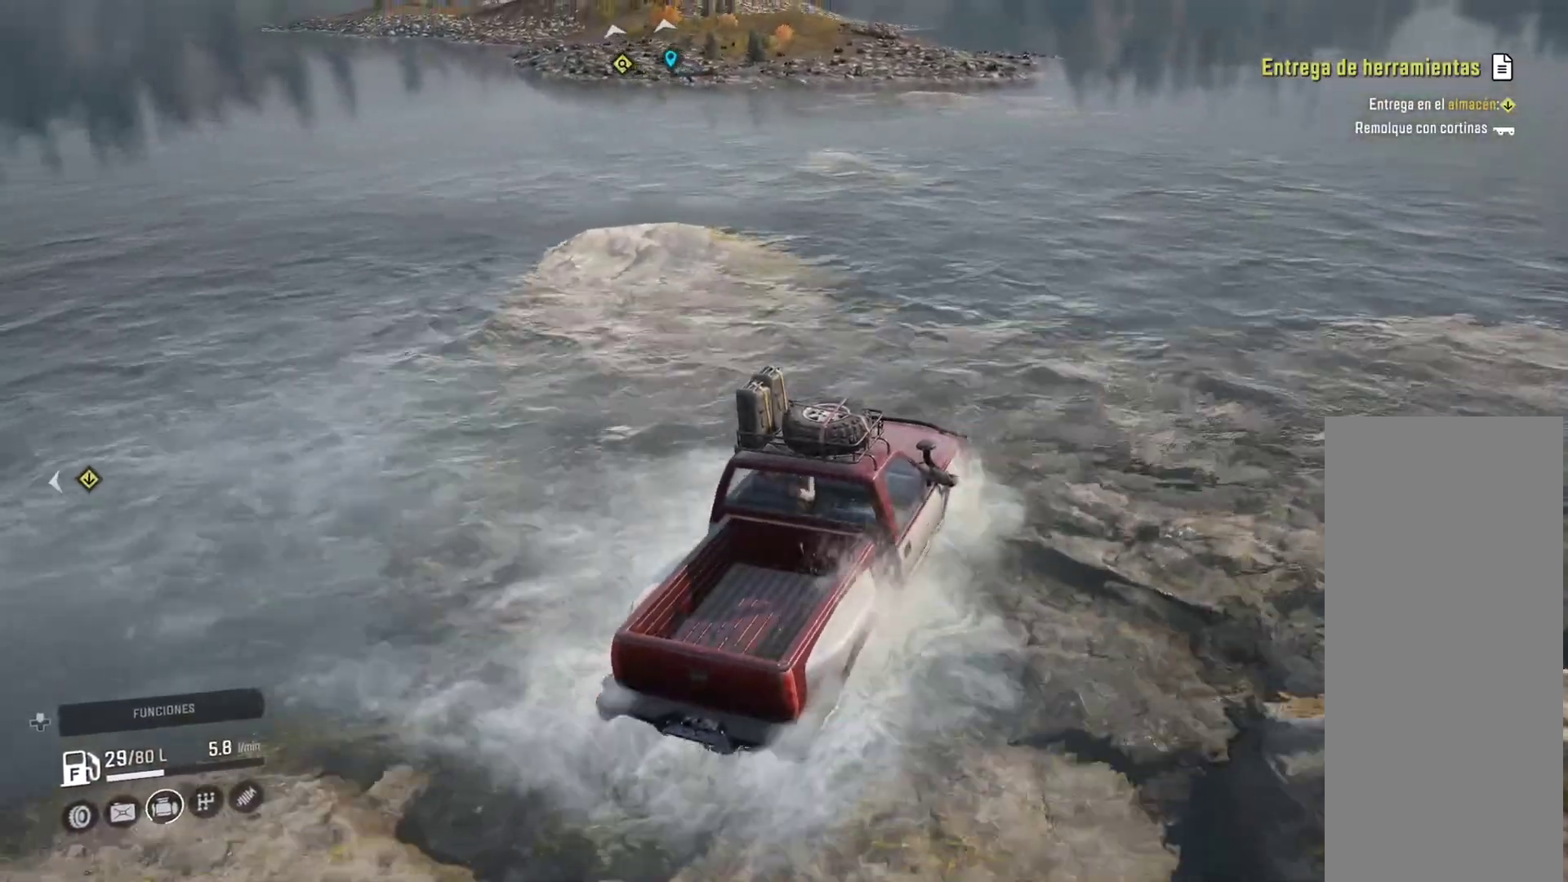
Gameplay with a controller (Xbox layout); each line is a JSON object with the inputs held at the frame after it. "events" lists button and stick changes between this image and that frame as [ms after this image, input, new state], when the widget could be followed in between. Not read: HOME R2.
{"buttons": [], "left_stick": "right", "right_stick": "center", "events": []}
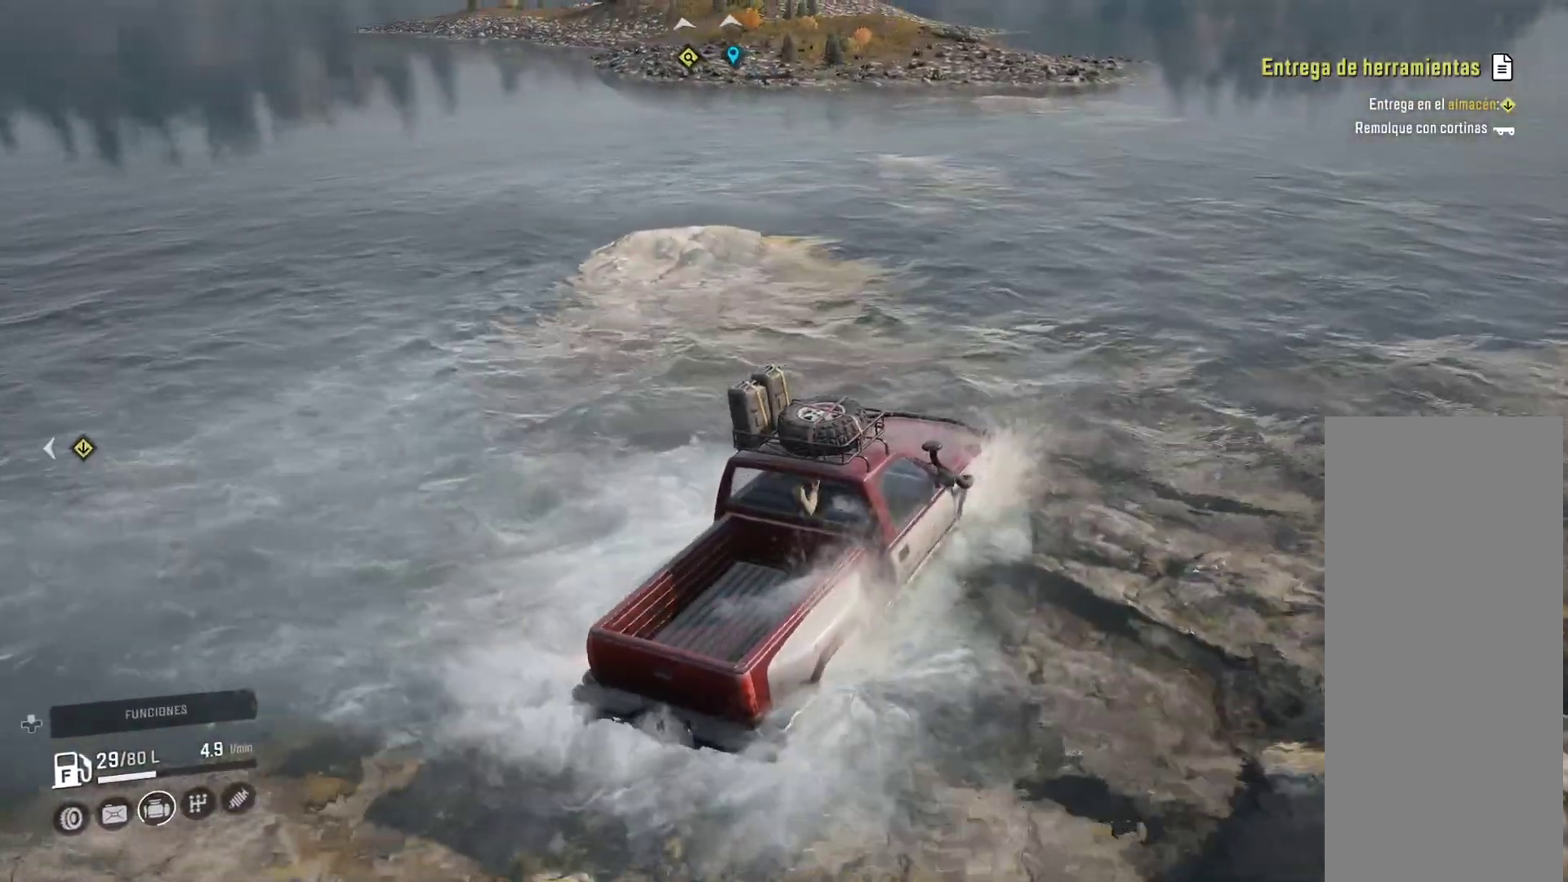
{"buttons": [], "left_stick": "center", "right_stick": "center", "events": [[167, "left_stick", "center"]]}
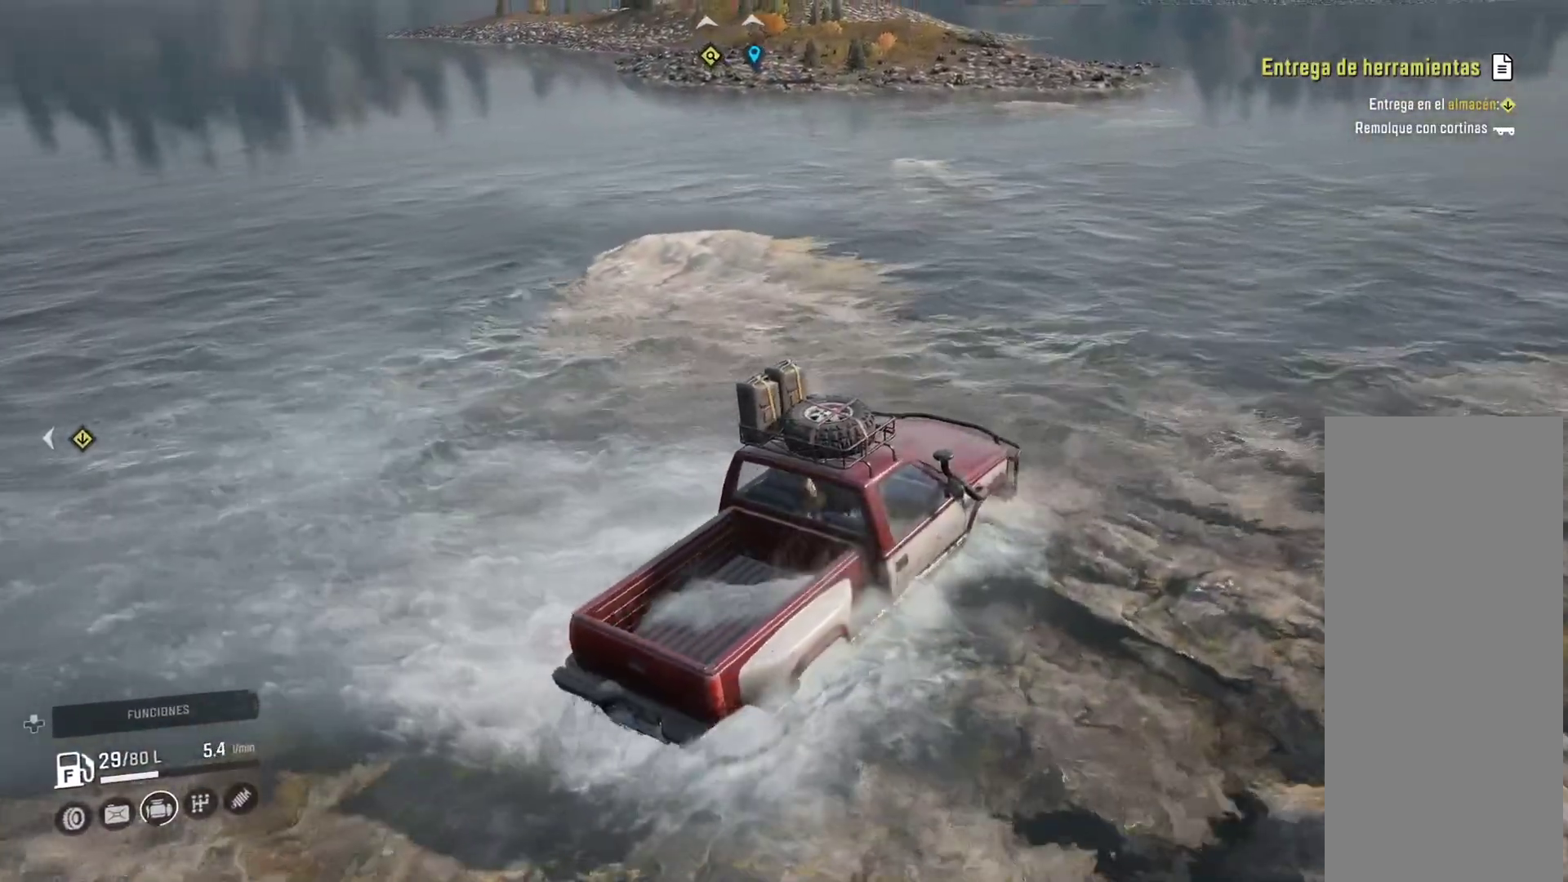
{"buttons": [], "left_stick": "center", "right_stick": "center", "events": []}
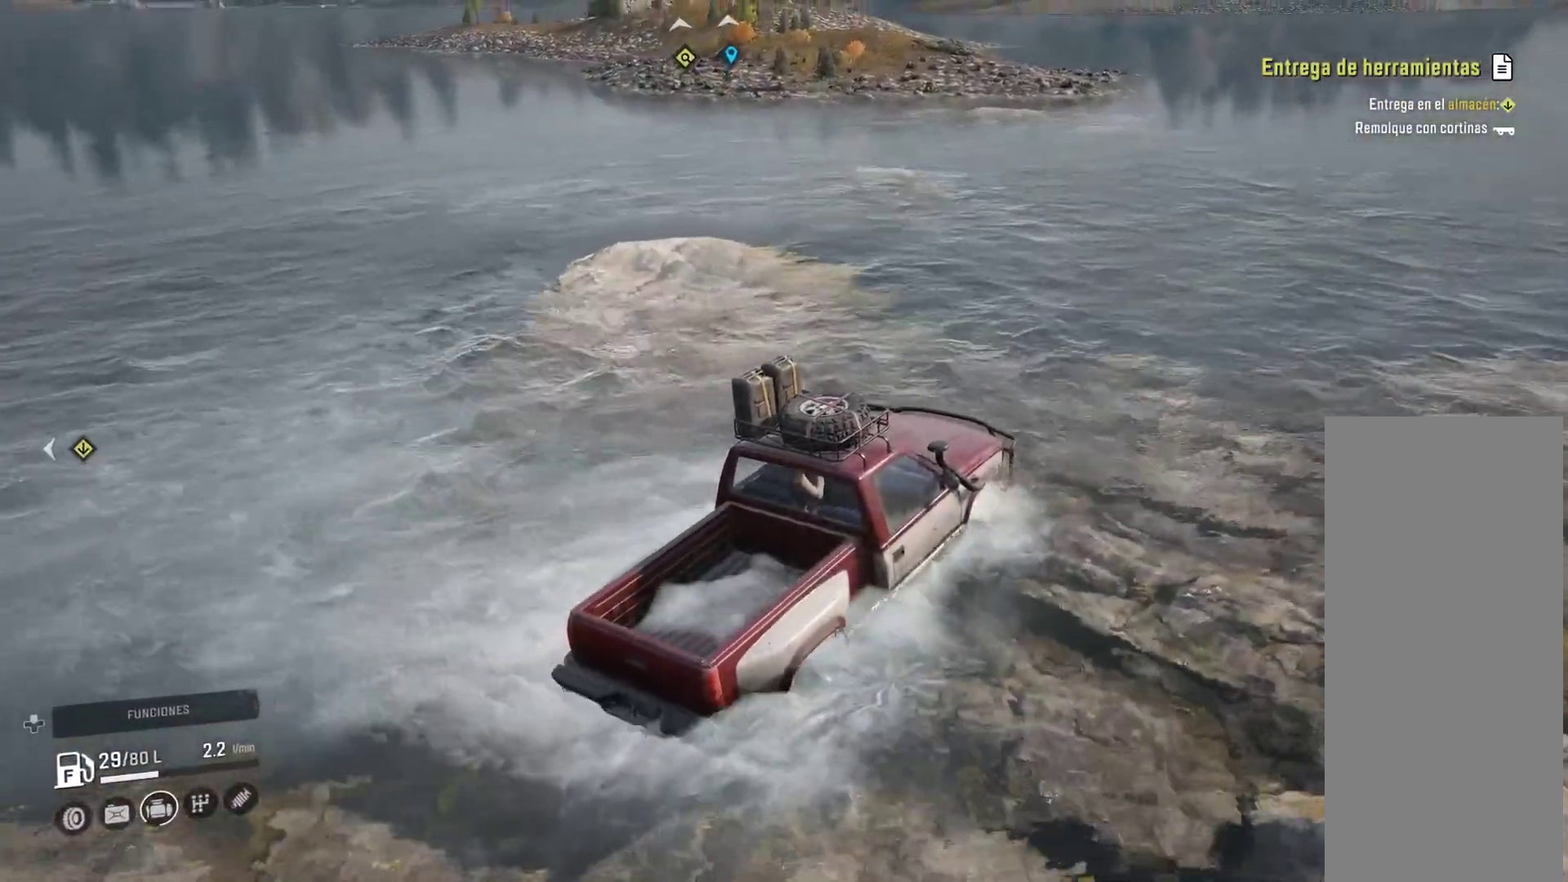
{"buttons": [], "left_stick": "center", "right_stick": "center", "events": []}
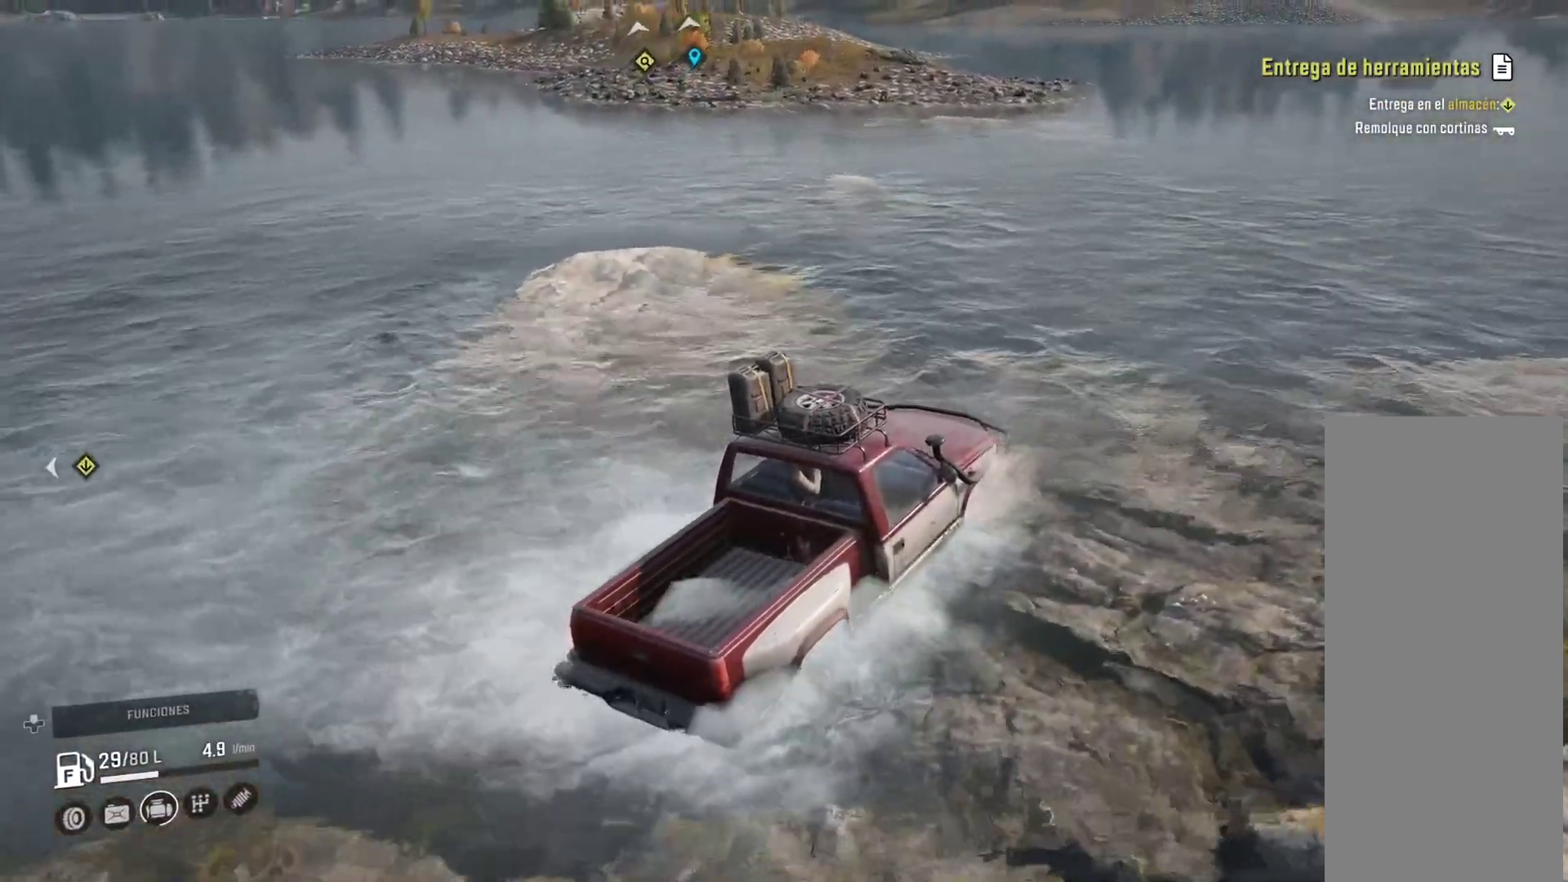
{"buttons": [], "left_stick": "center", "right_stick": "center", "events": []}
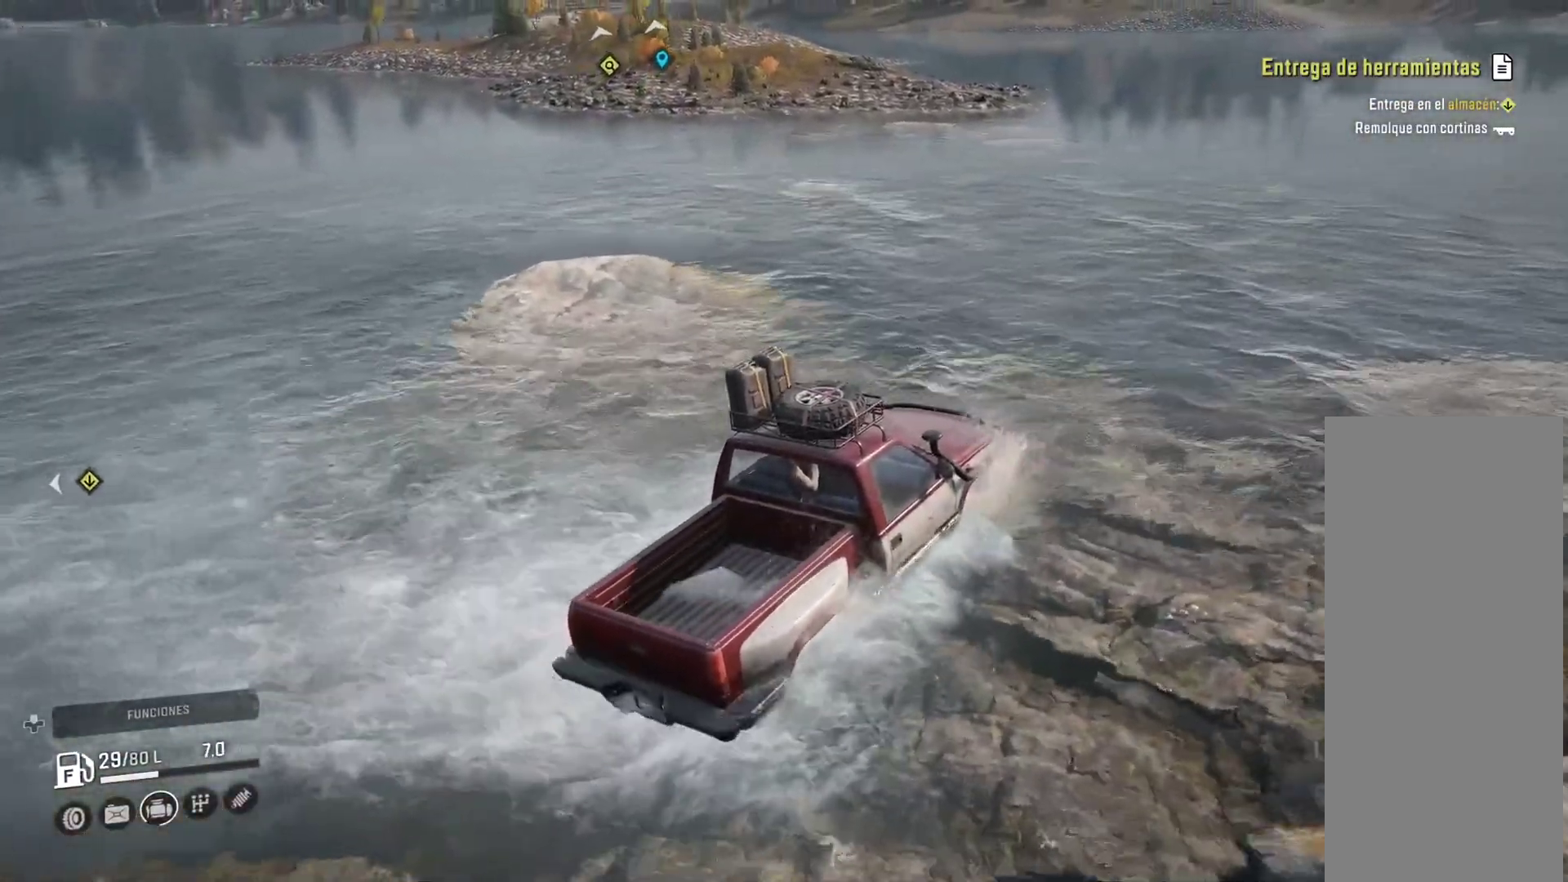
{"buttons": [], "left_stick": "left", "right_stick": "center", "events": [[267, "left_stick", "left"]]}
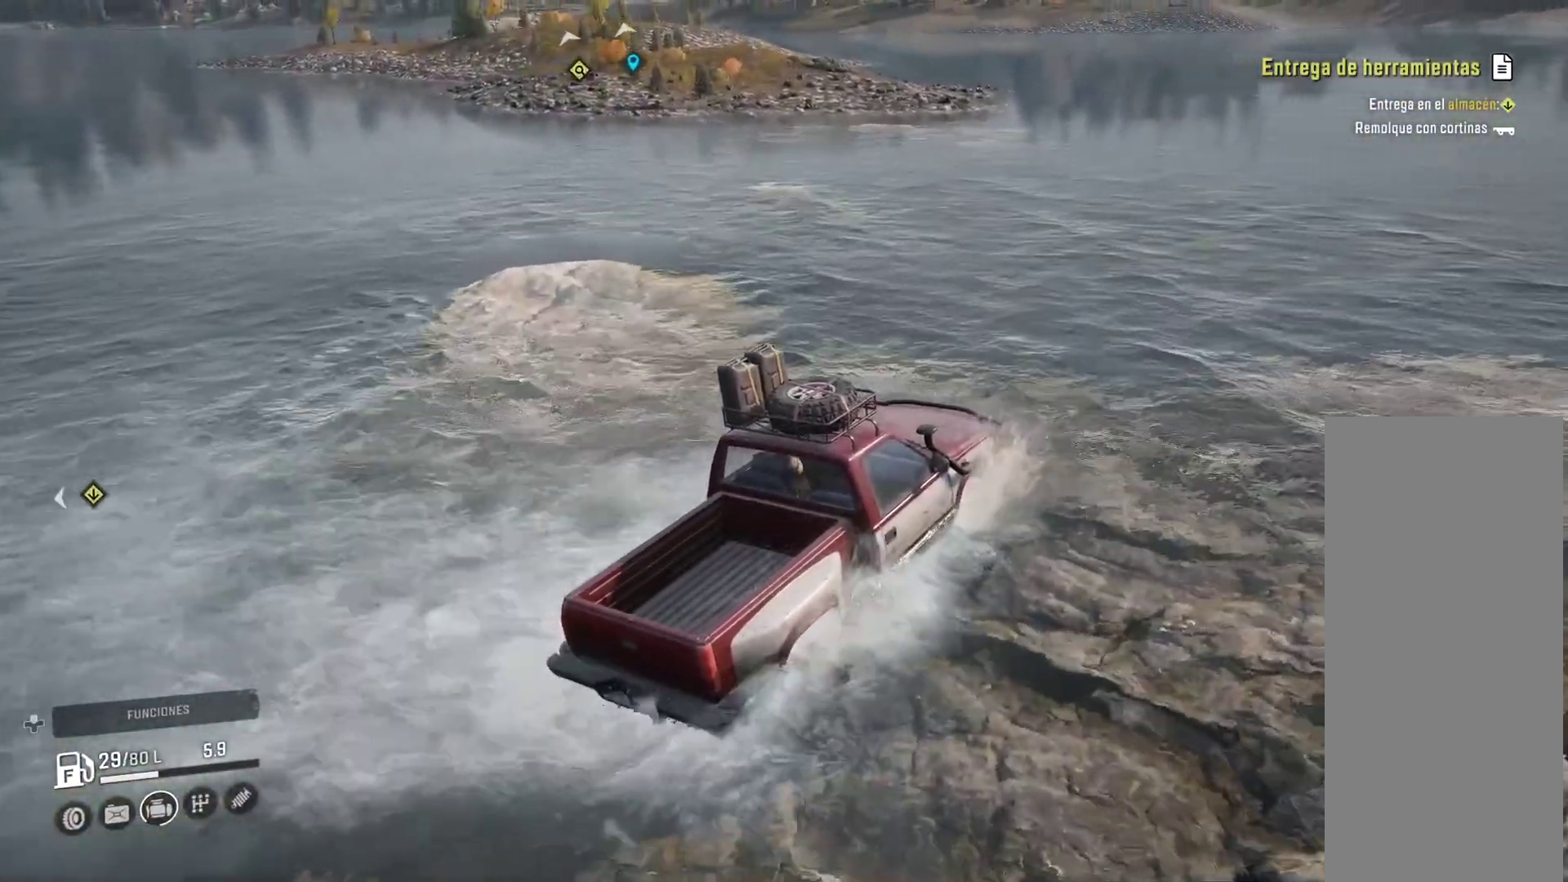
{"buttons": [], "left_stick": "left", "right_stick": "center", "events": []}
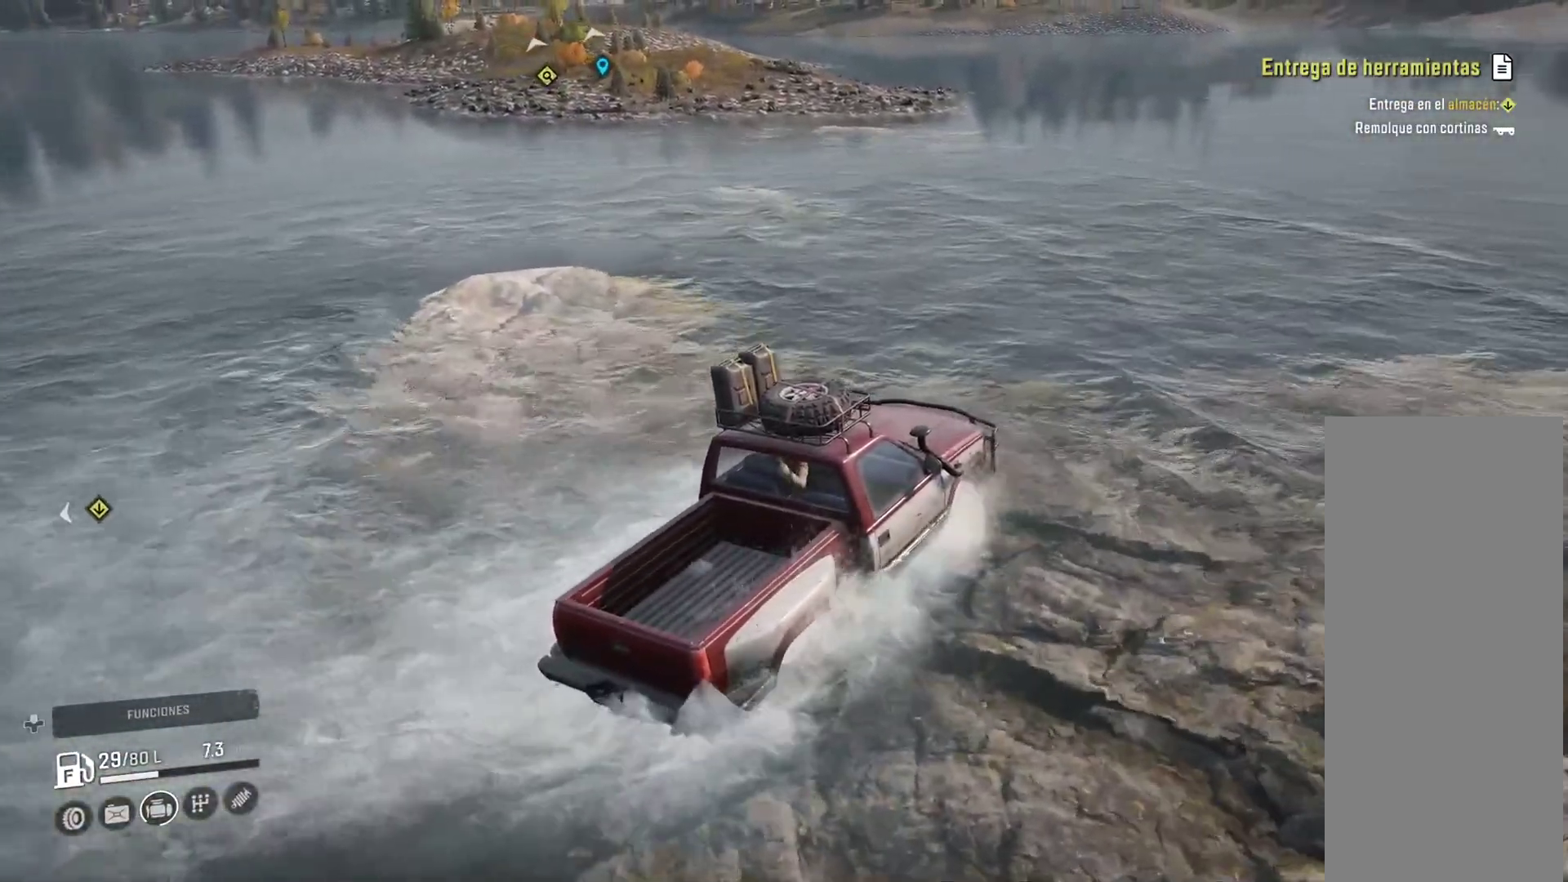
{"buttons": [], "left_stick": "left", "right_stick": "center", "events": [[67, "right_stick", "left"], [267, "right_stick", "center"]]}
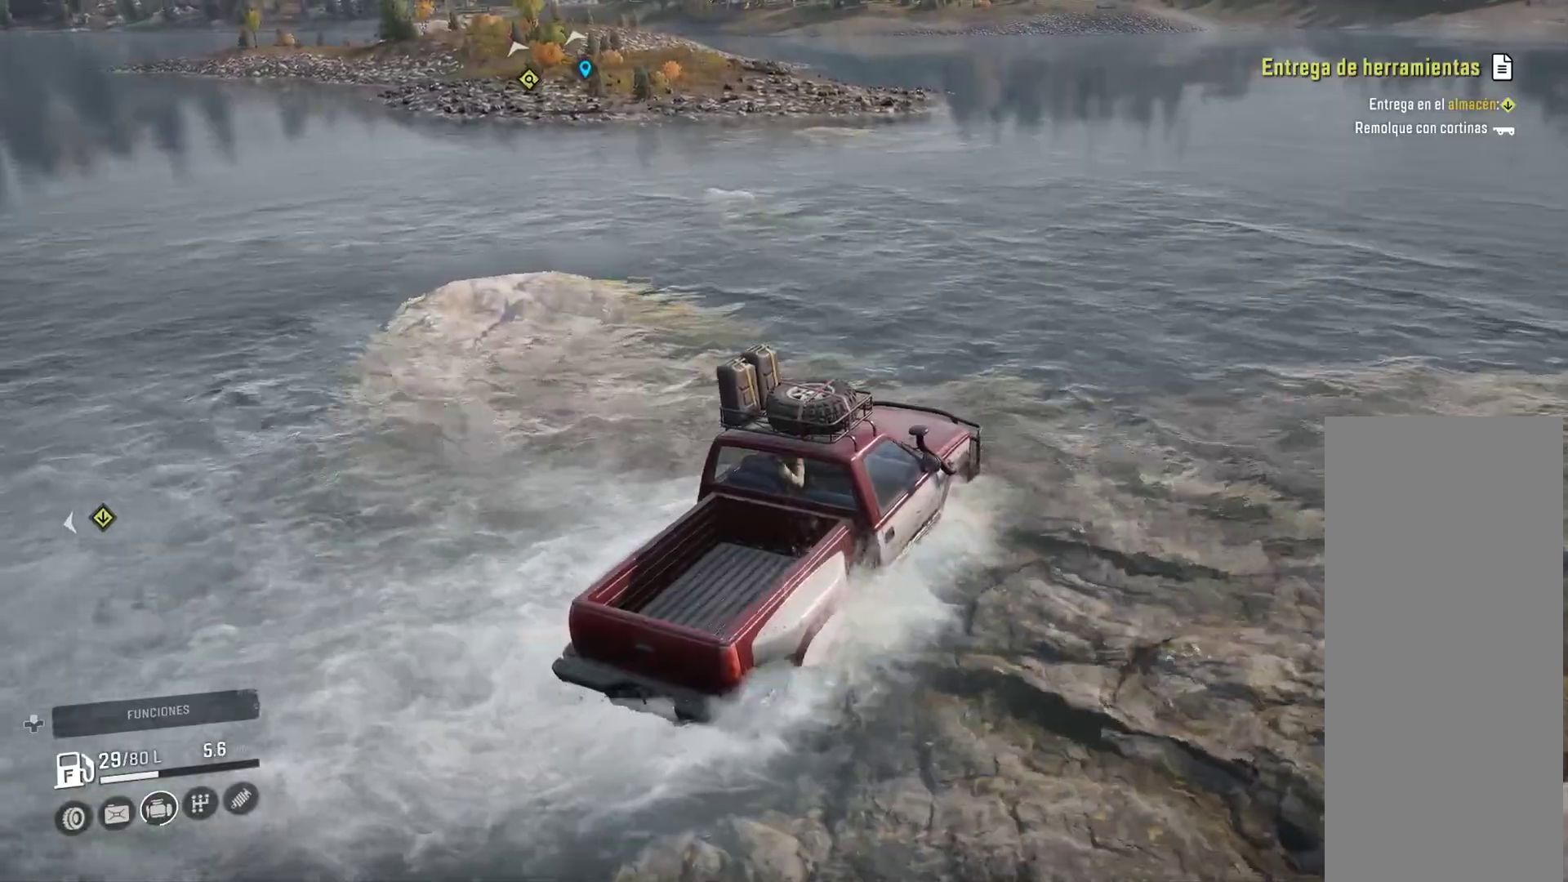
{"buttons": [], "left_stick": "center", "right_stick": "center"}
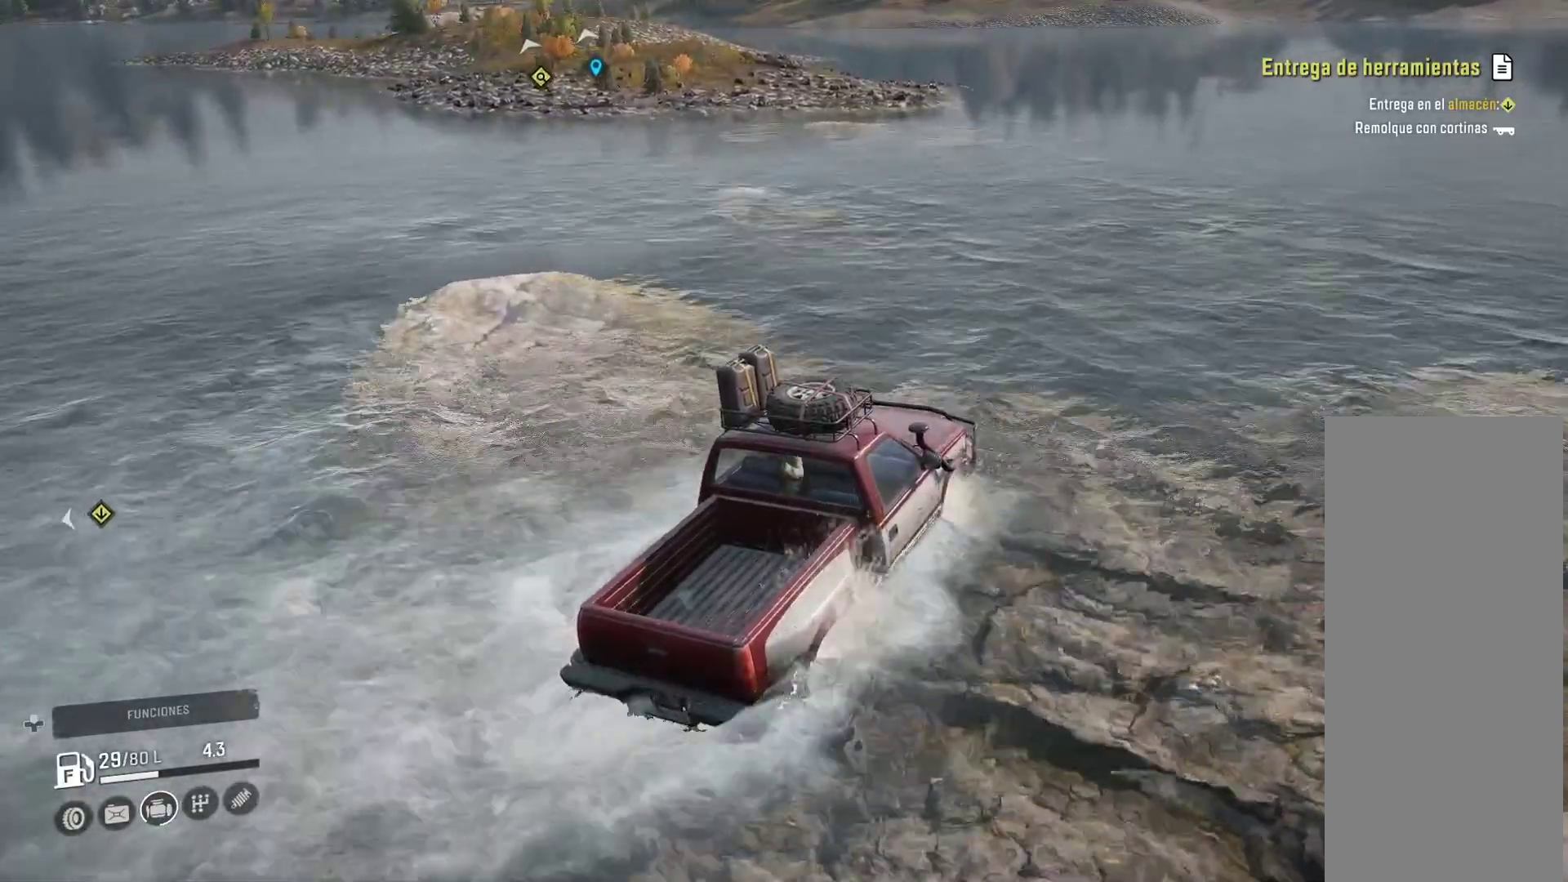
{"buttons": [], "left_stick": "center", "right_stick": "center", "events": []}
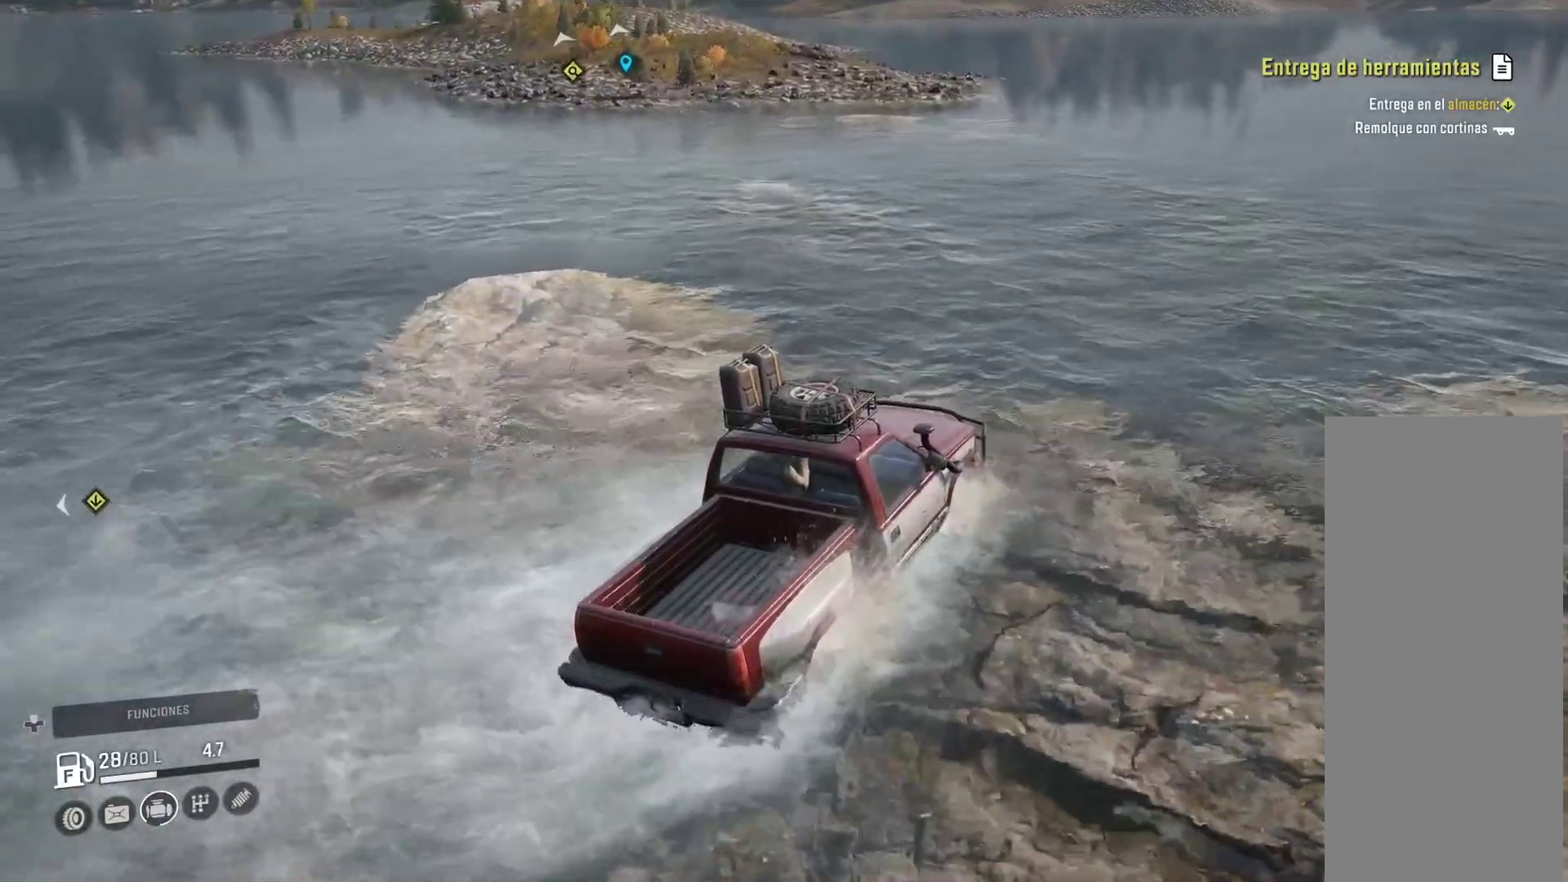
{"buttons": [], "left_stick": "left", "right_stick": "center", "events": [[67, "left_stick", "left"]]}
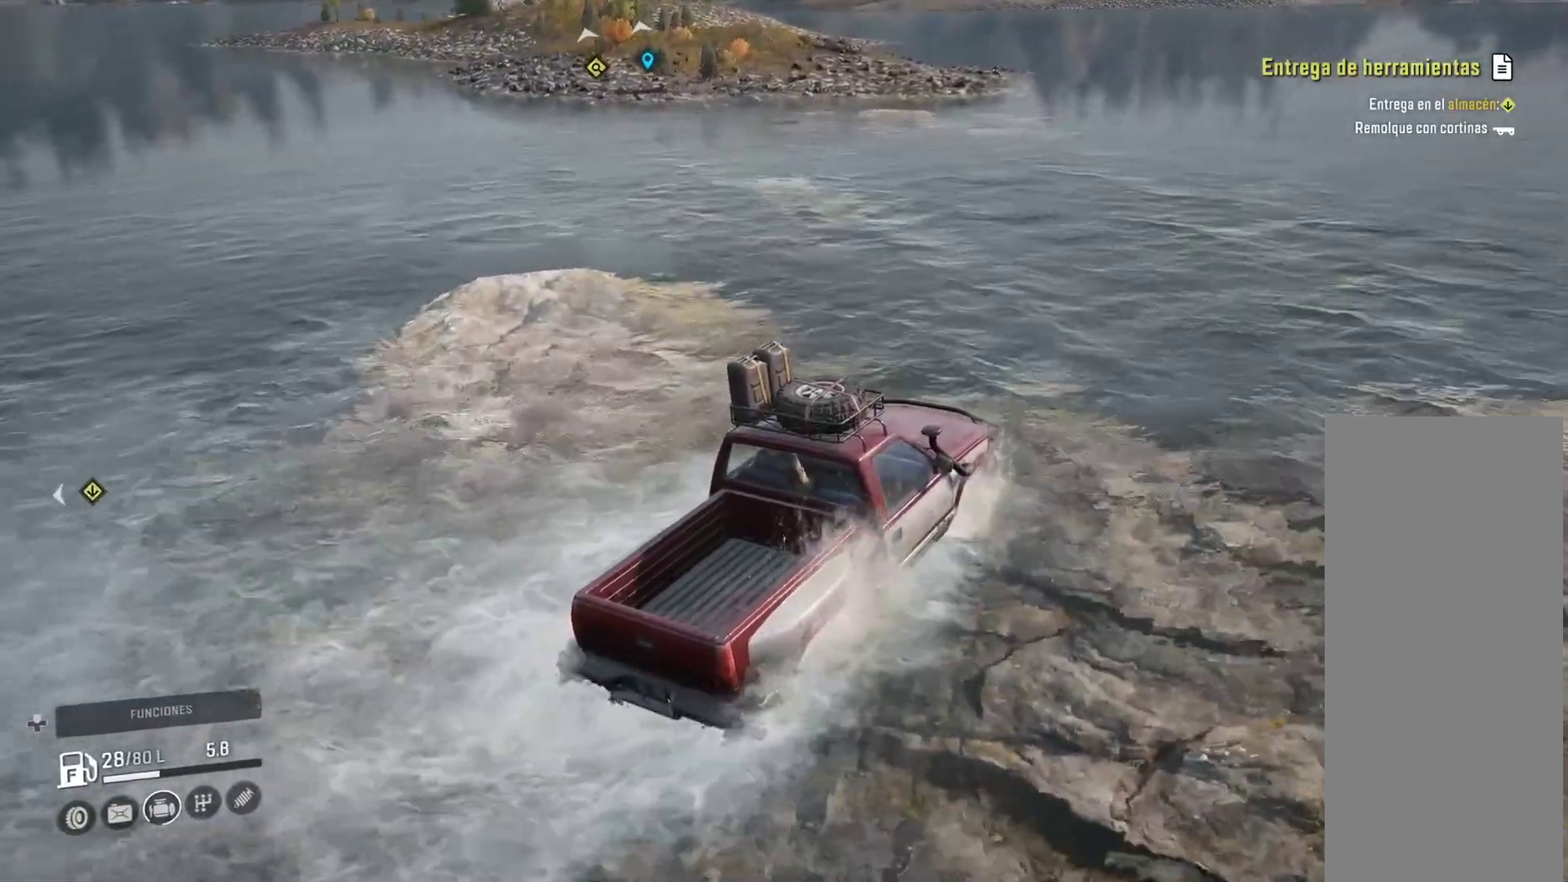
{"buttons": [], "left_stick": "left", "right_stick": "center", "events": []}
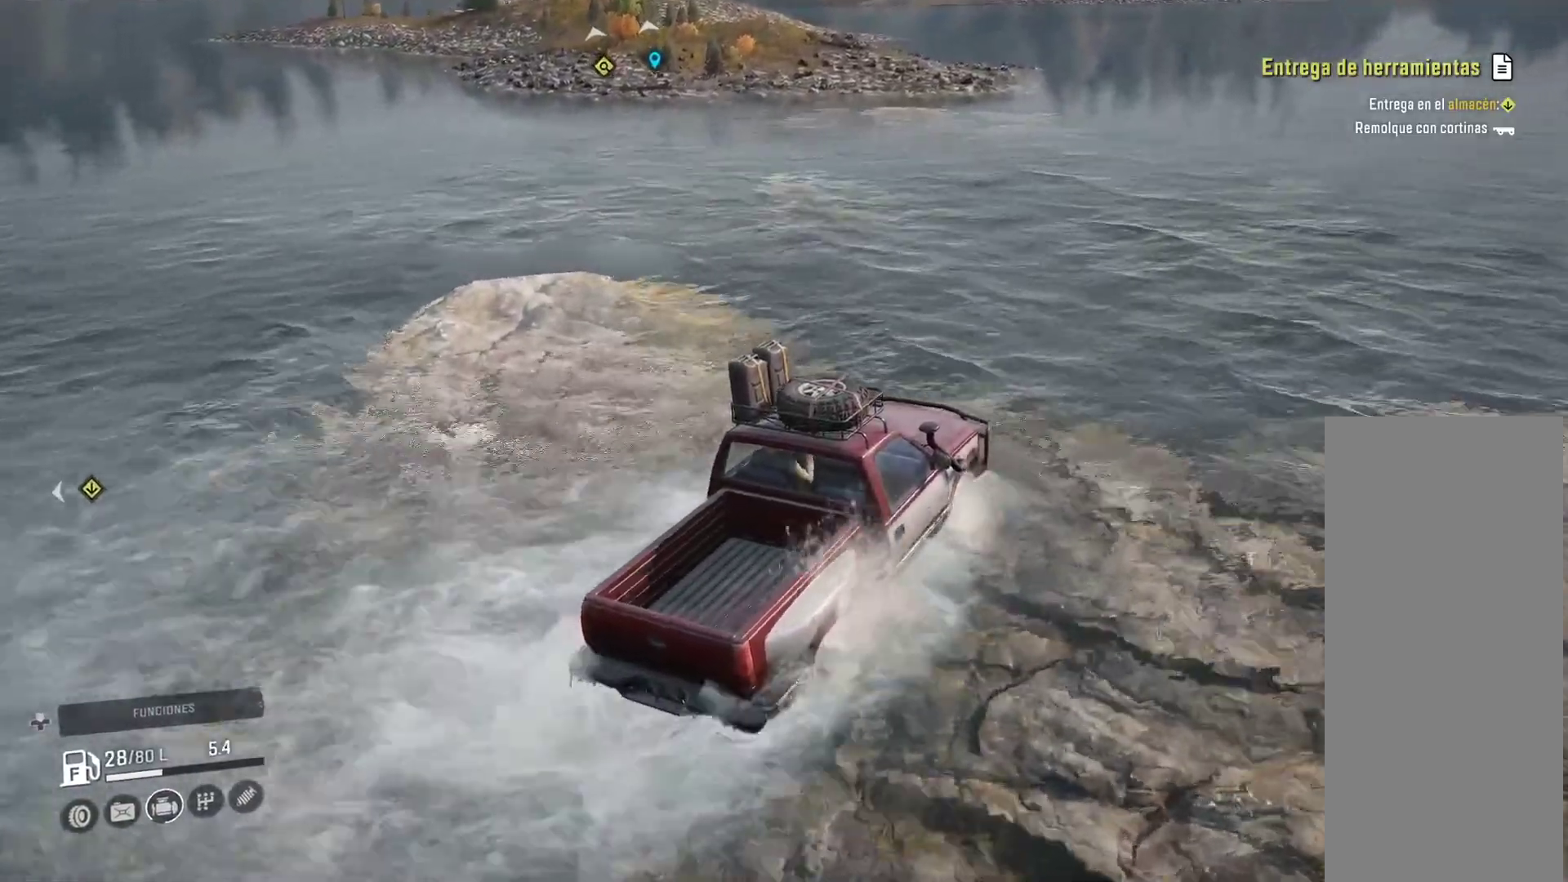
{"buttons": [], "left_stick": "center", "right_stick": "center", "events": [[317, "left_stick", "center"]]}
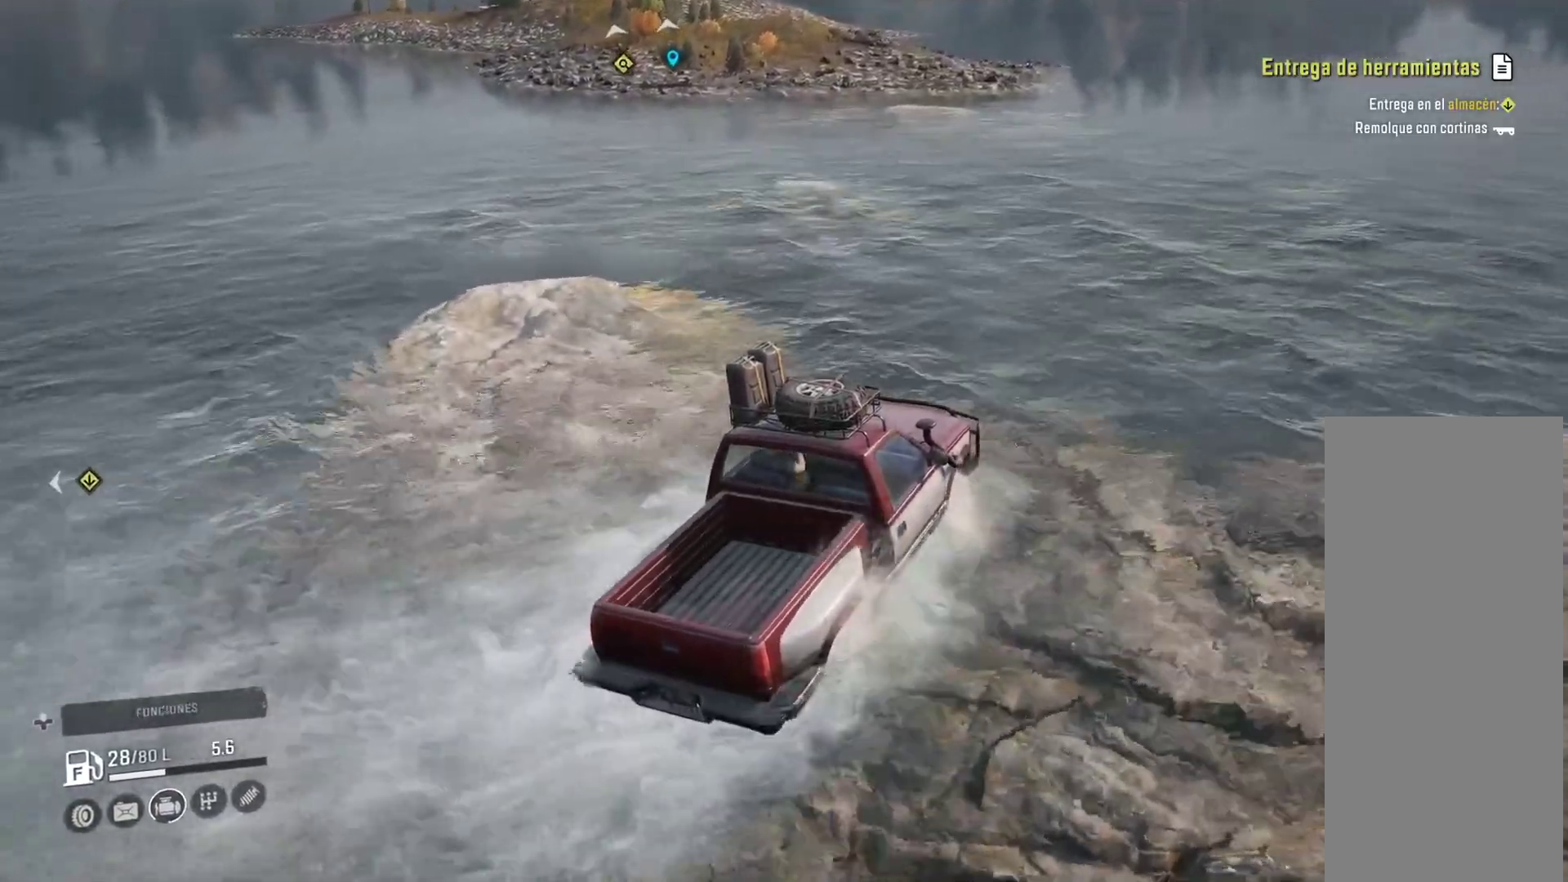
{"buttons": [], "left_stick": "left", "right_stick": "center", "events": [[333, "left_stick", "left"]]}
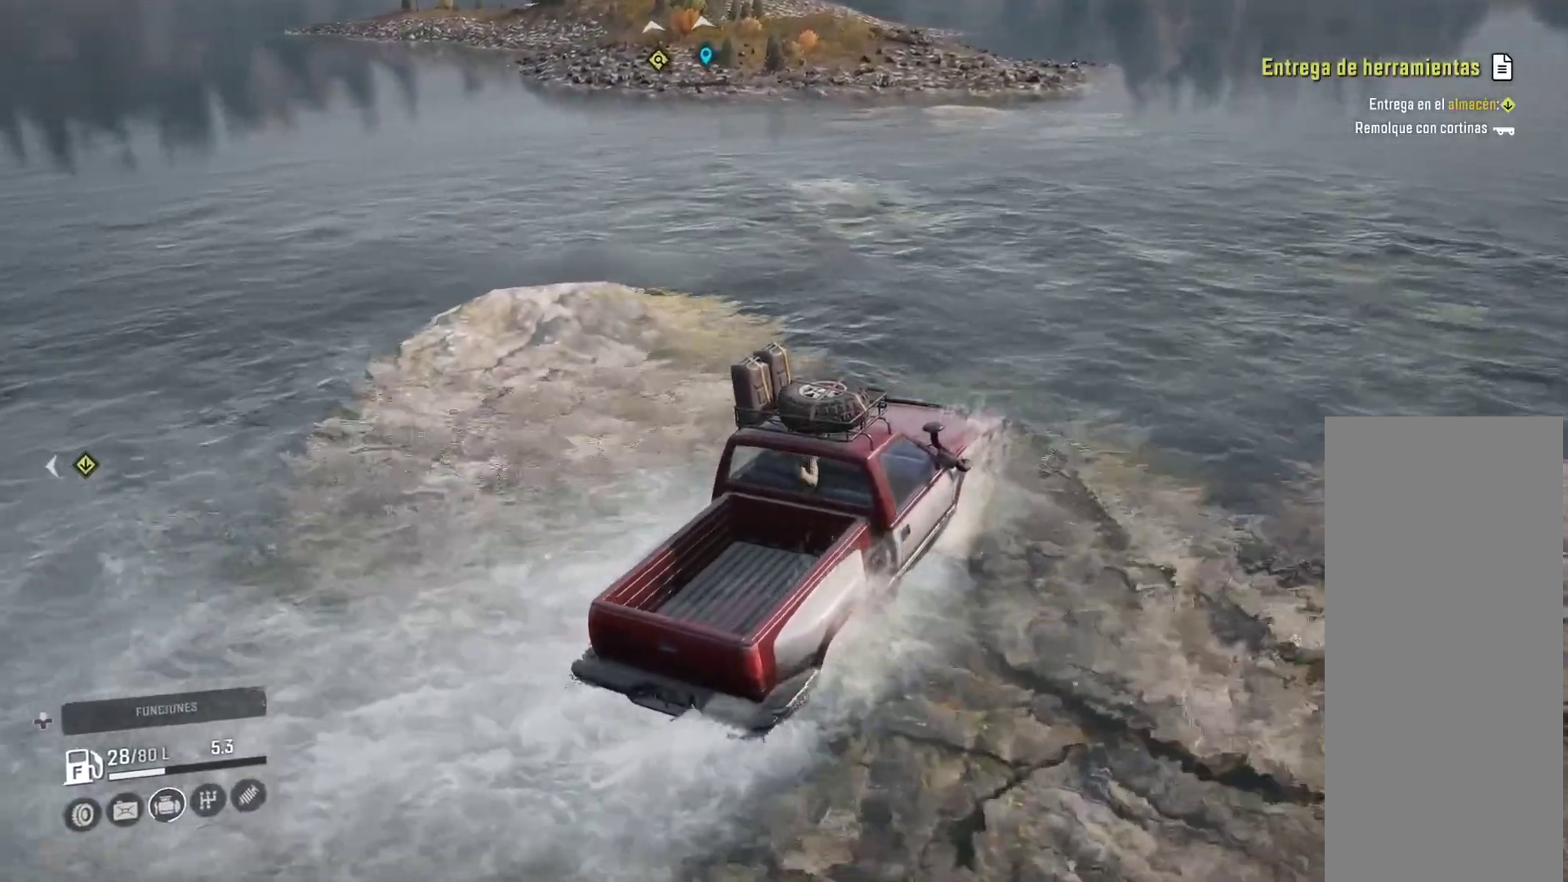
{"buttons": [], "left_stick": "left", "right_stick": "center", "events": []}
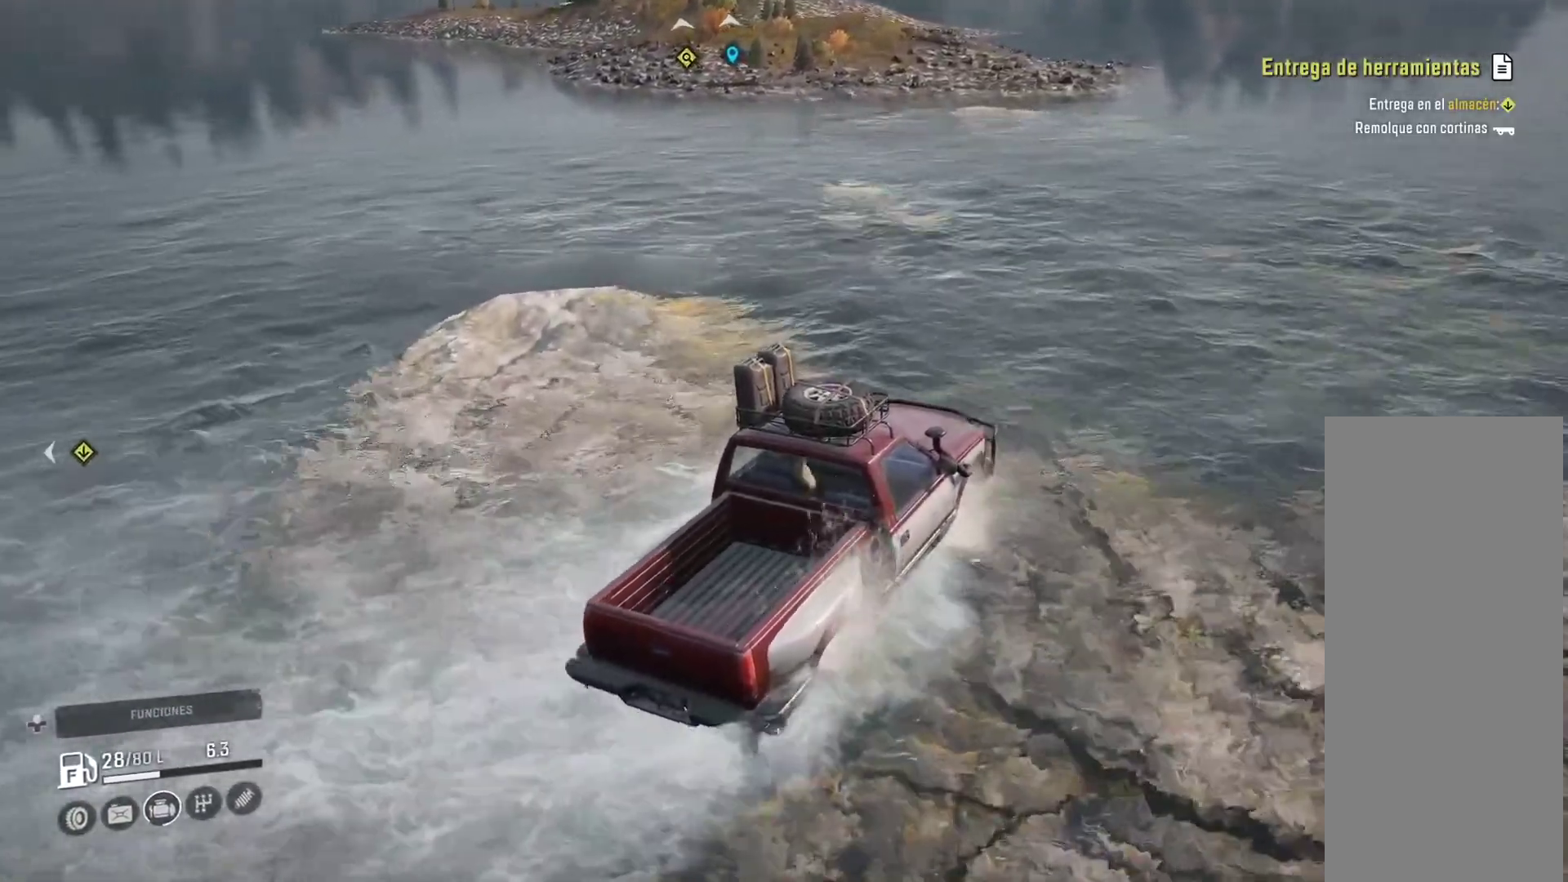
{"buttons": [], "left_stick": "left", "right_stick": "center", "events": []}
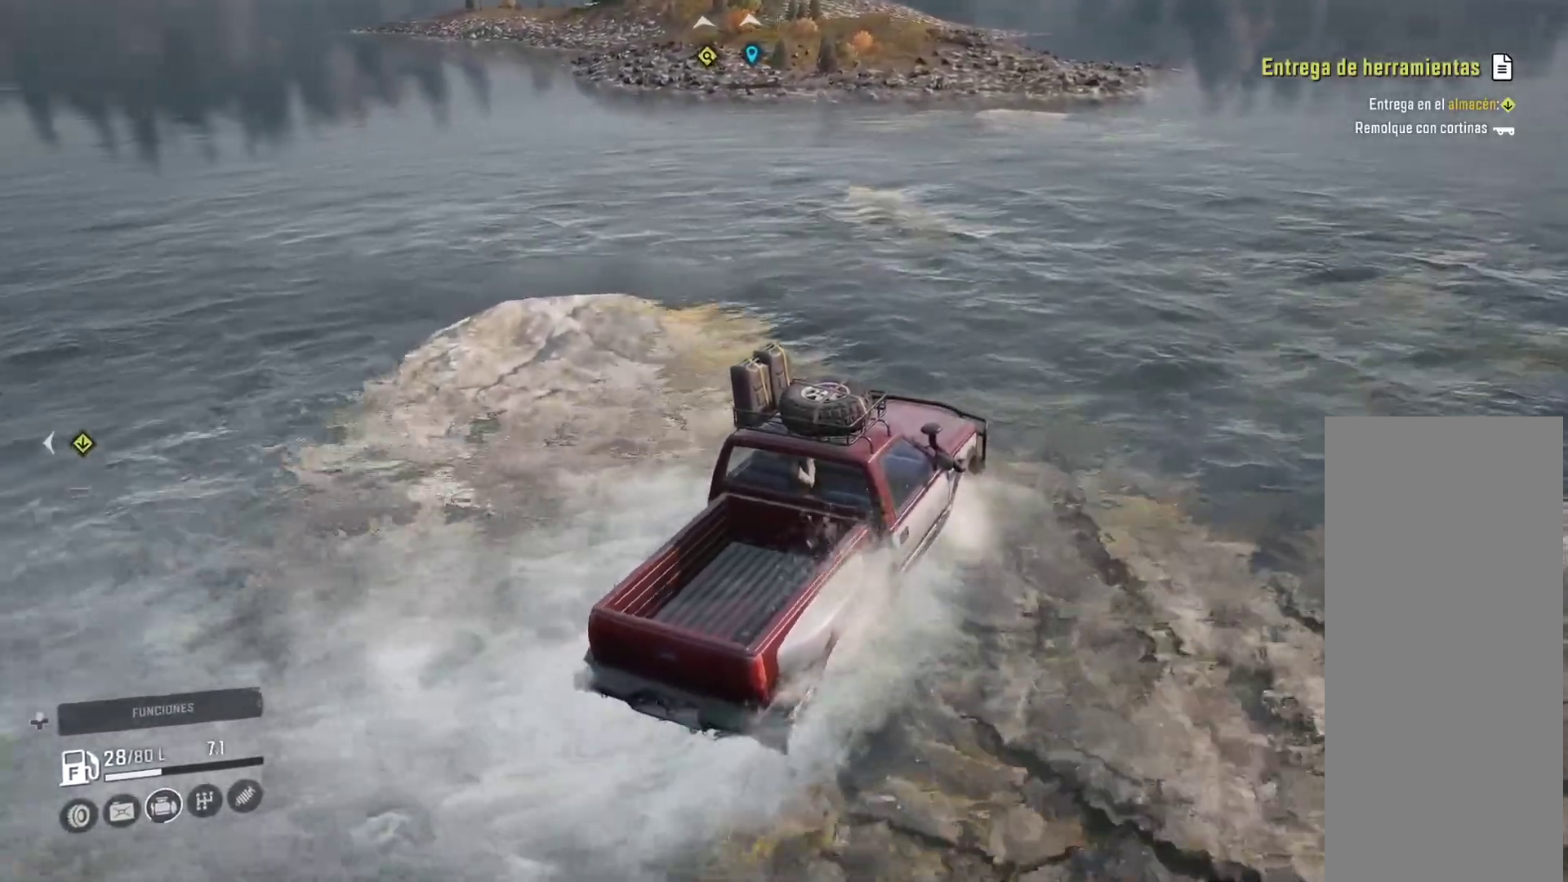
{"buttons": [], "left_stick": "left", "right_stick": "center", "events": []}
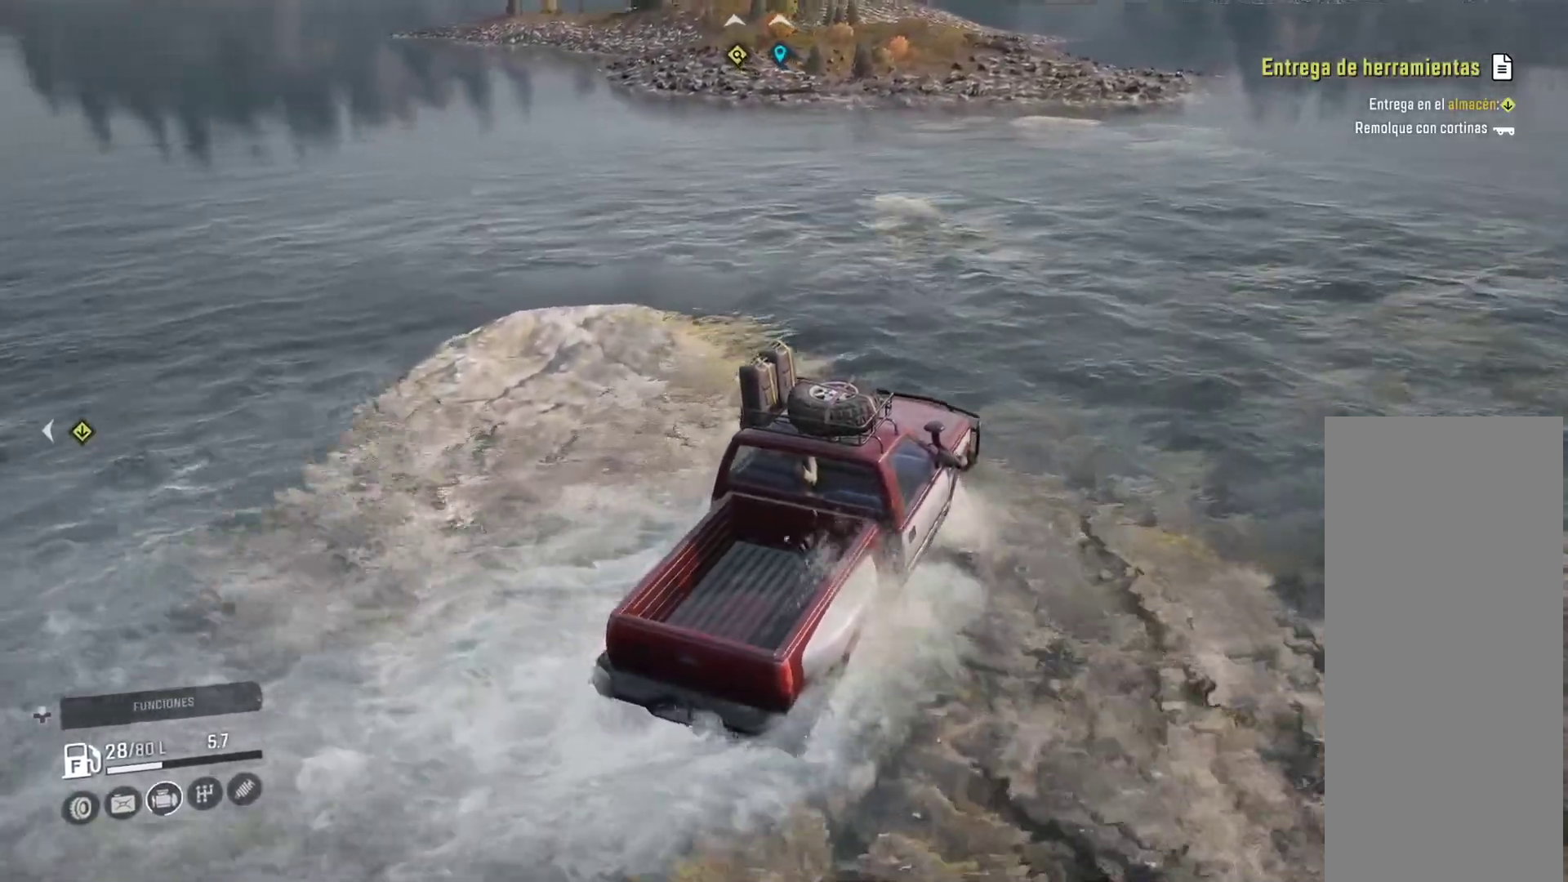
{"buttons": [], "left_stick": "center", "right_stick": "right", "events": [[450, "left_stick", "center"], [467, "right_stick", "right"]]}
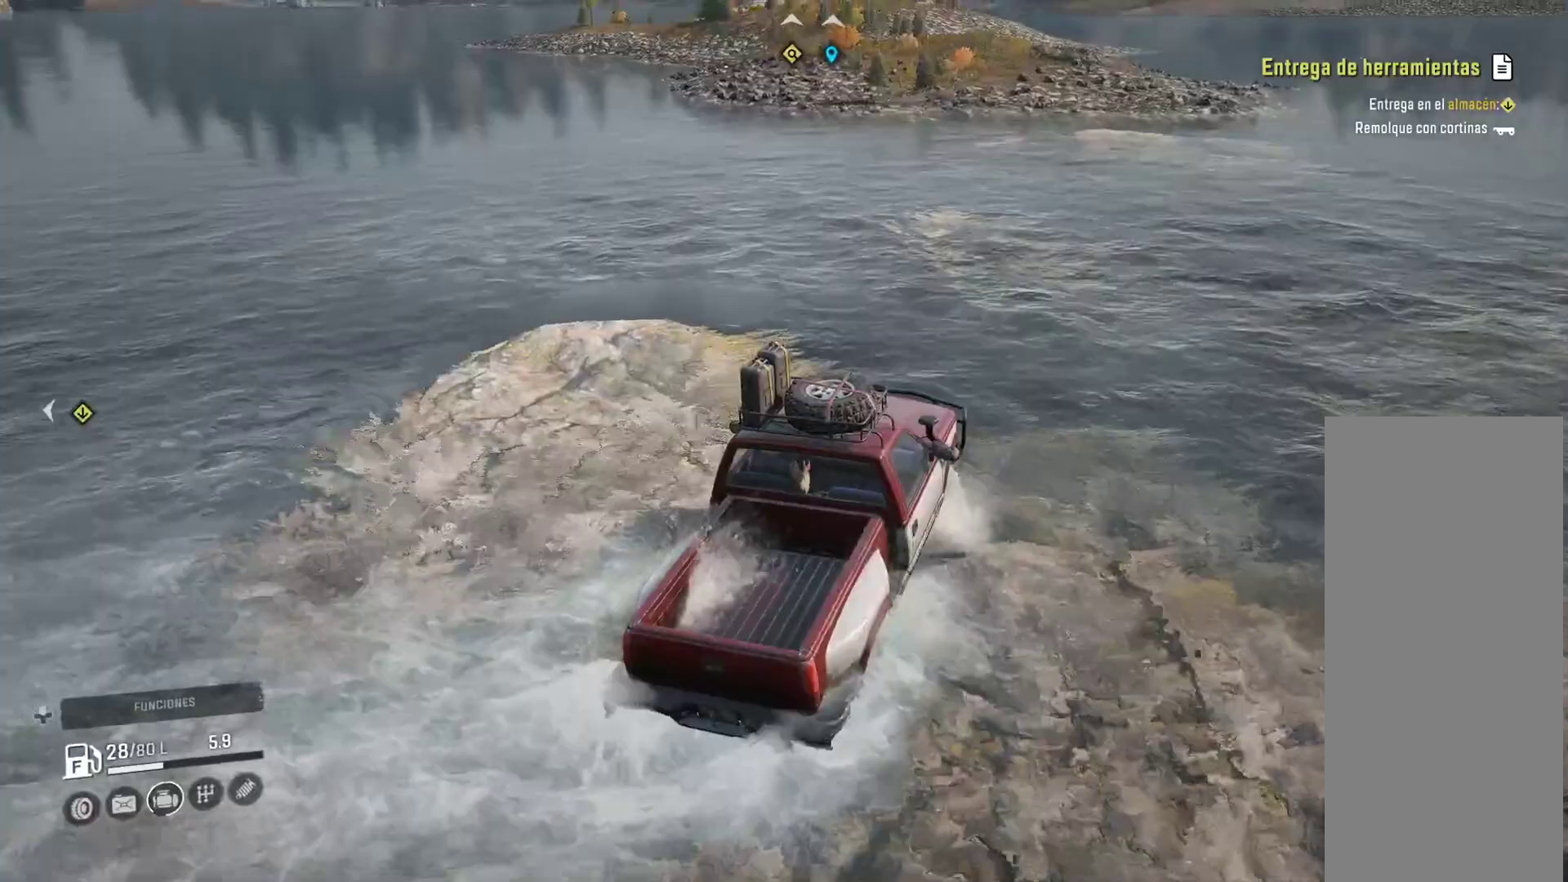
{"buttons": [], "left_stick": "right", "right_stick": "center"}
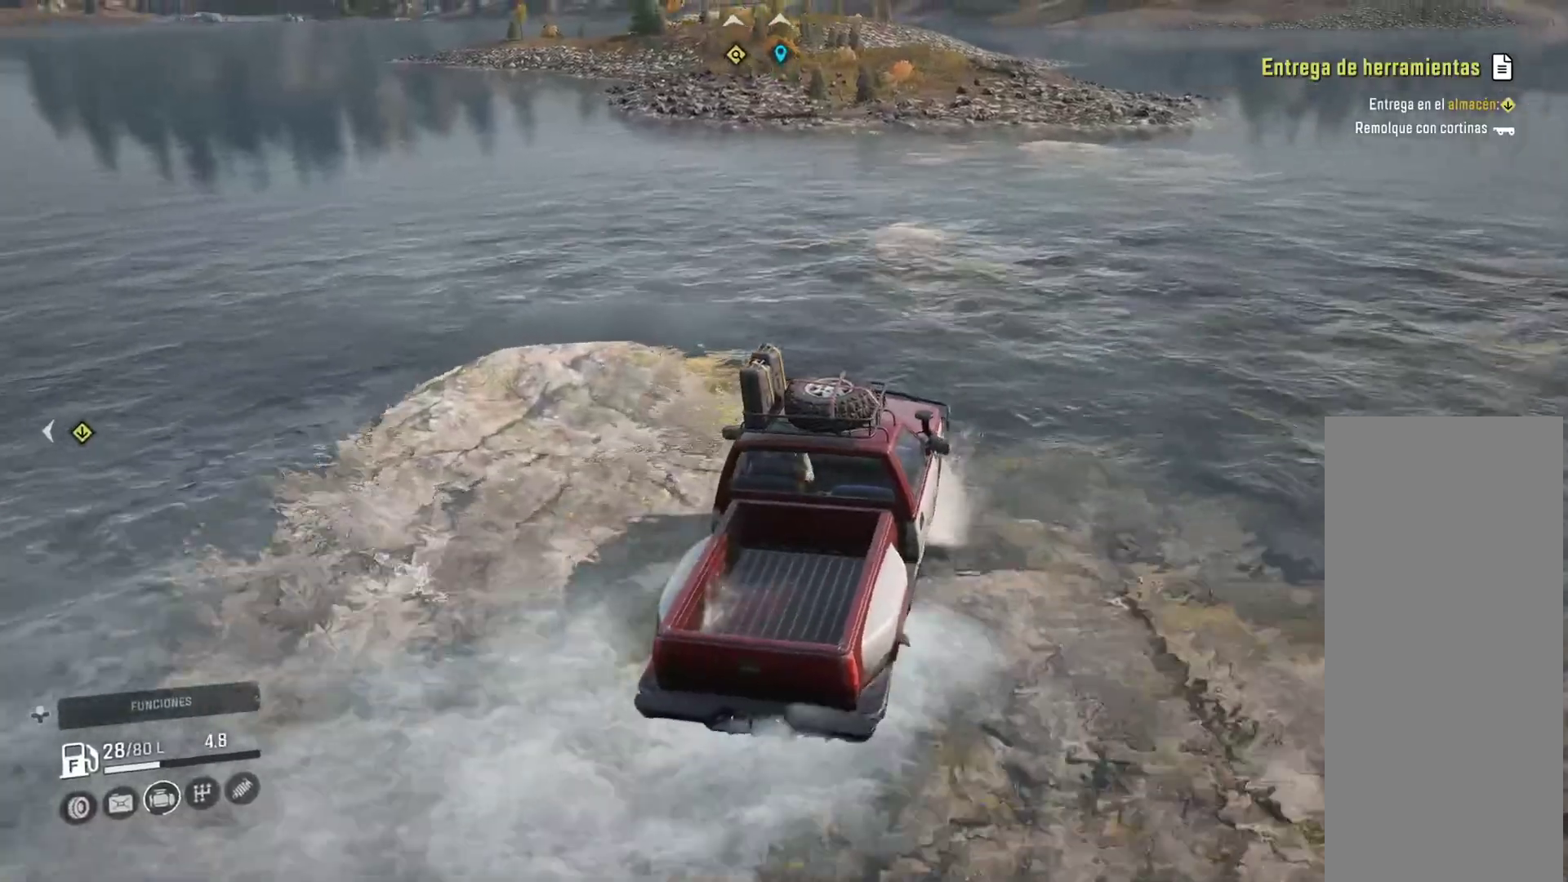
{"buttons": [], "left_stick": "right", "right_stick": "center", "events": []}
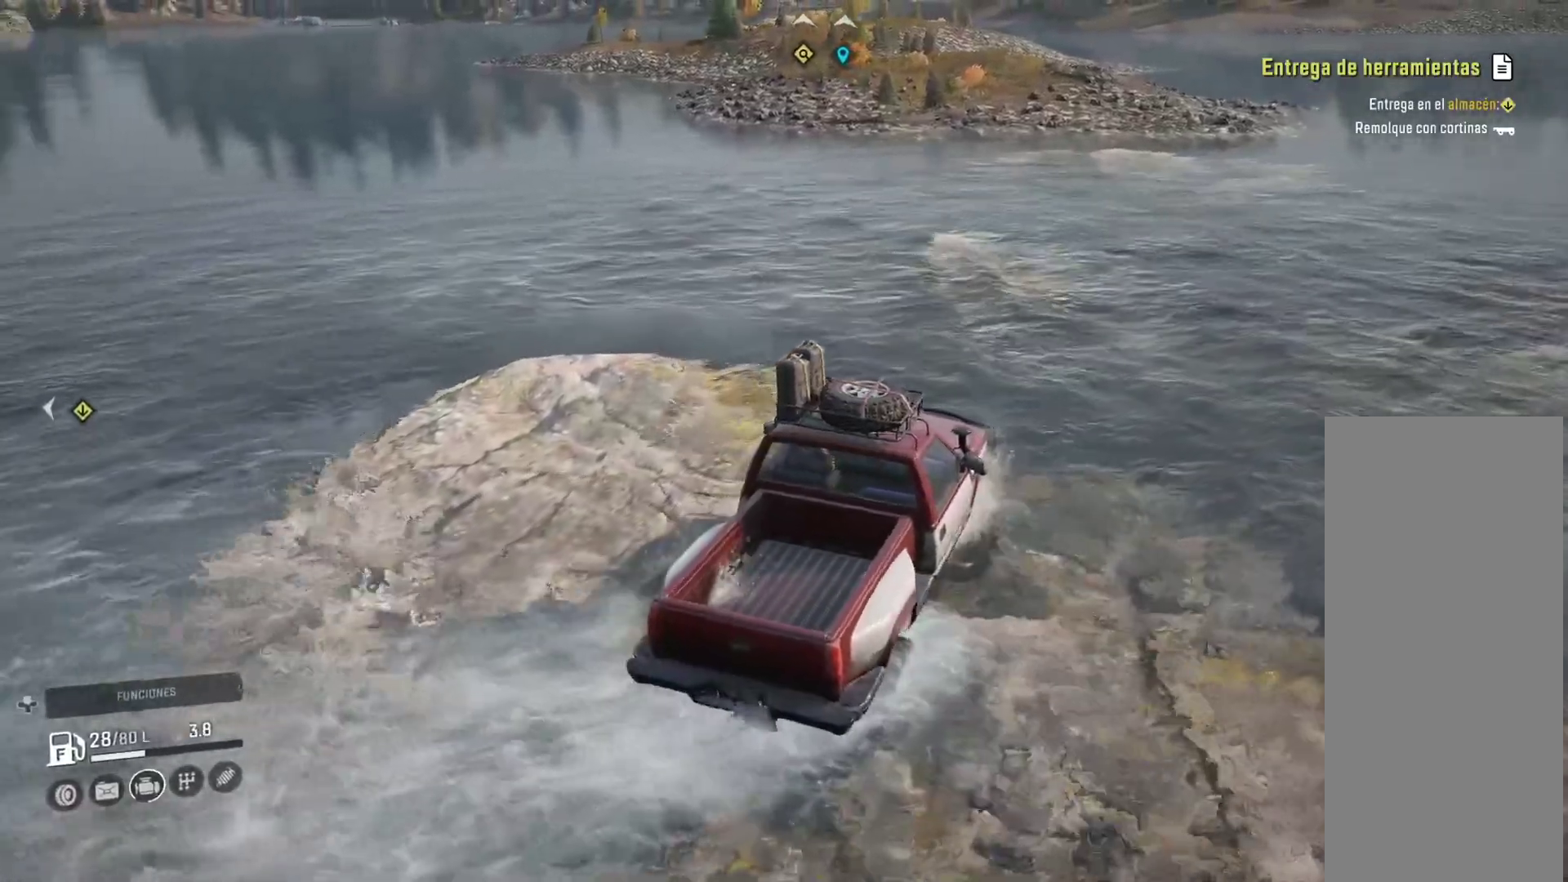
{"buttons": [], "left_stick": "center", "right_stick": "center", "events": [[483, "left_stick", "center"]]}
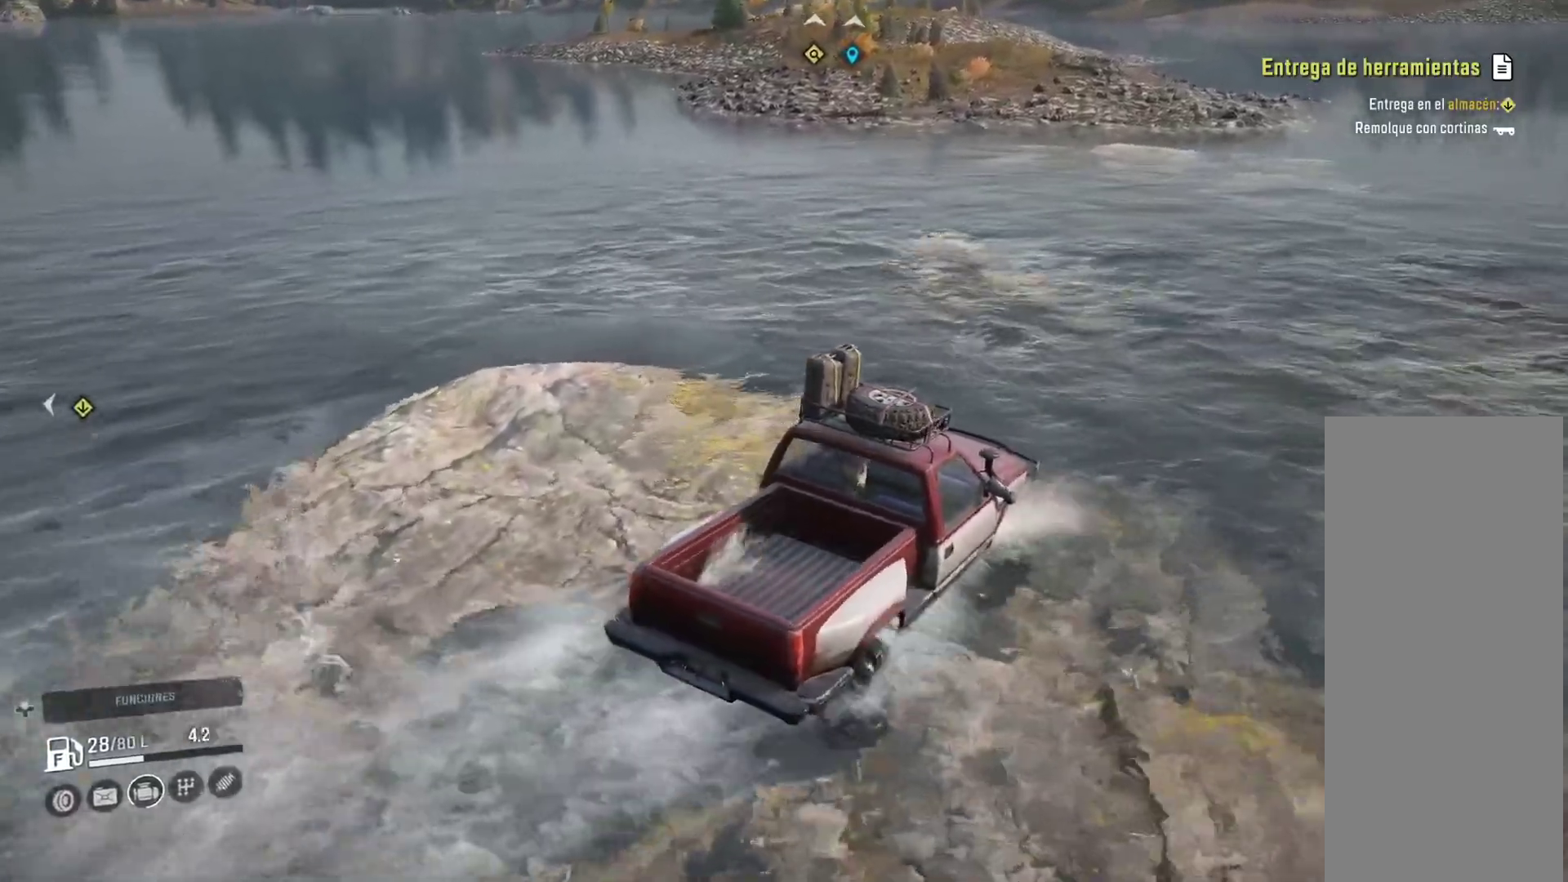
{"buttons": [], "left_stick": "center", "right_stick": "center", "events": []}
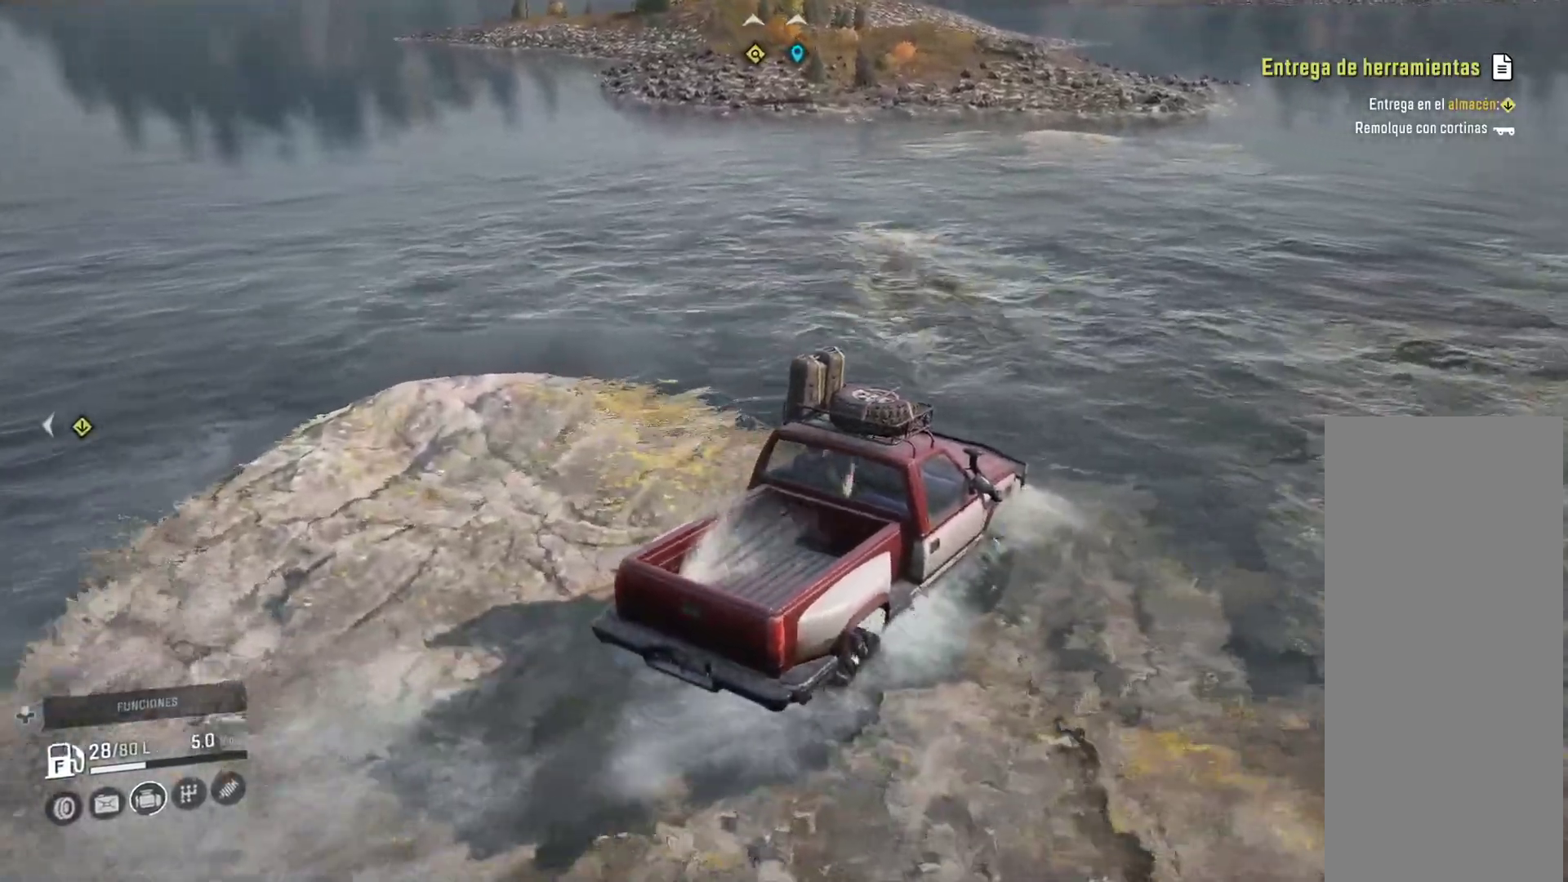
{"buttons": [], "left_stick": "right", "right_stick": "center", "events": [[100, "left_stick", "right"]]}
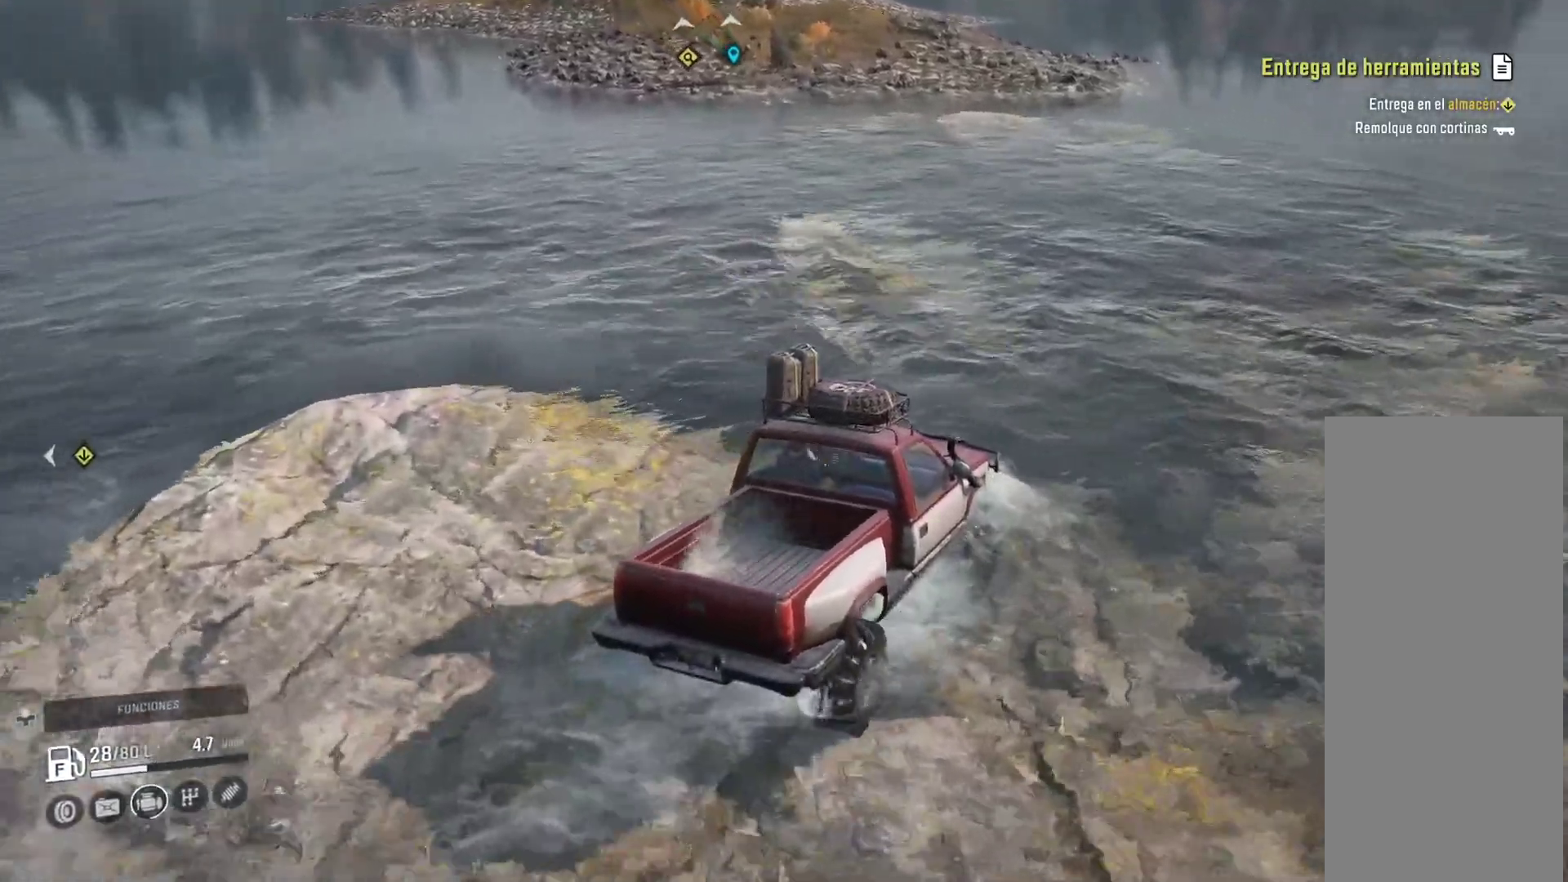
{"buttons": [], "left_stick": "right", "right_stick": "center", "events": []}
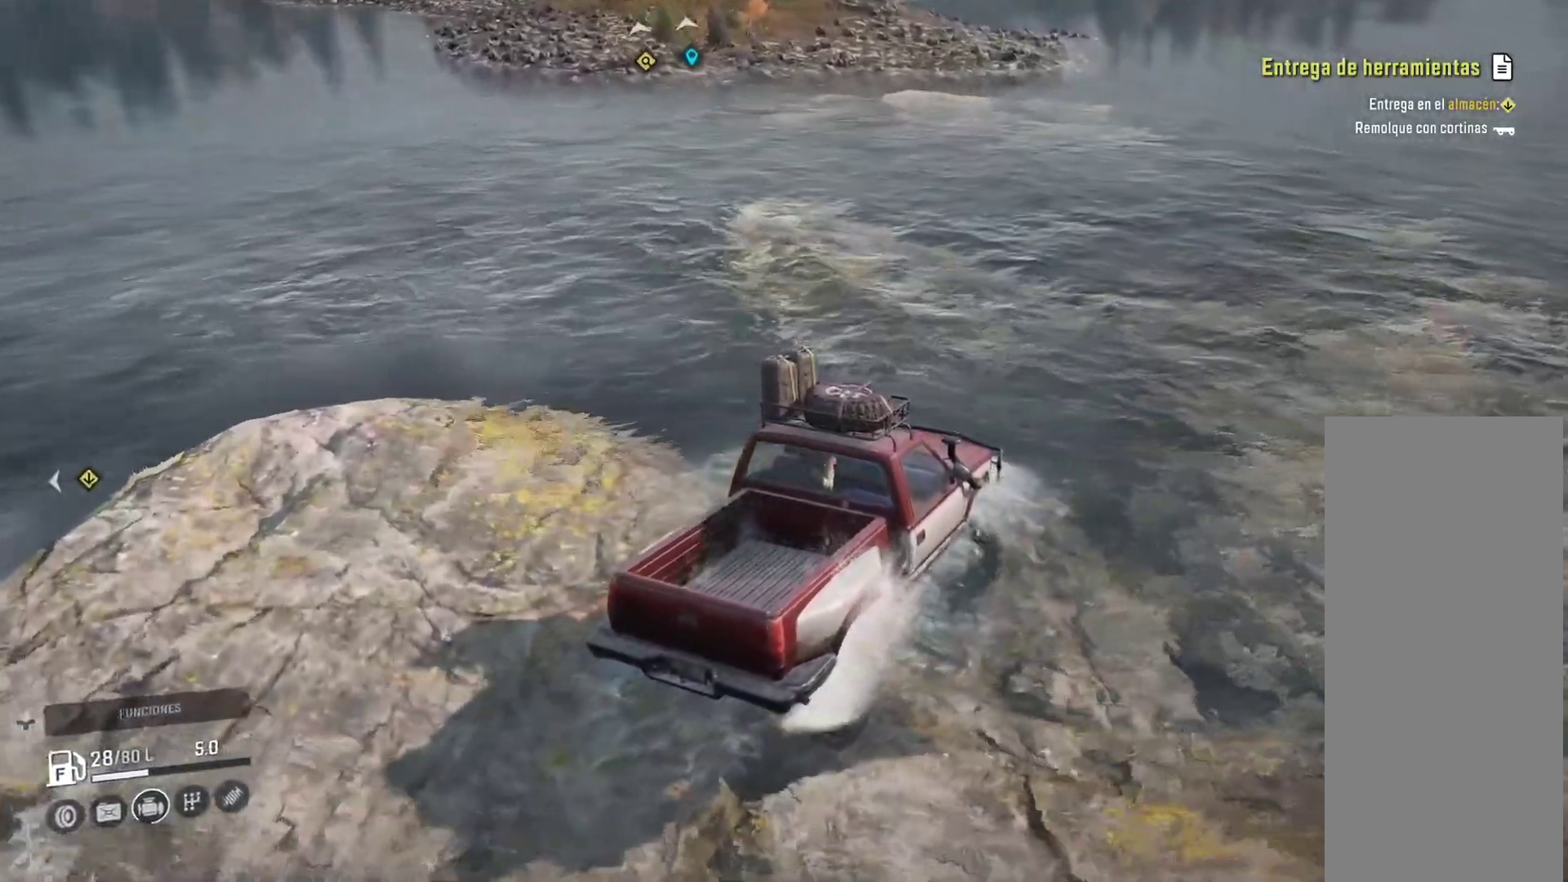
{"buttons": [], "left_stick": "right", "right_stick": "center", "events": []}
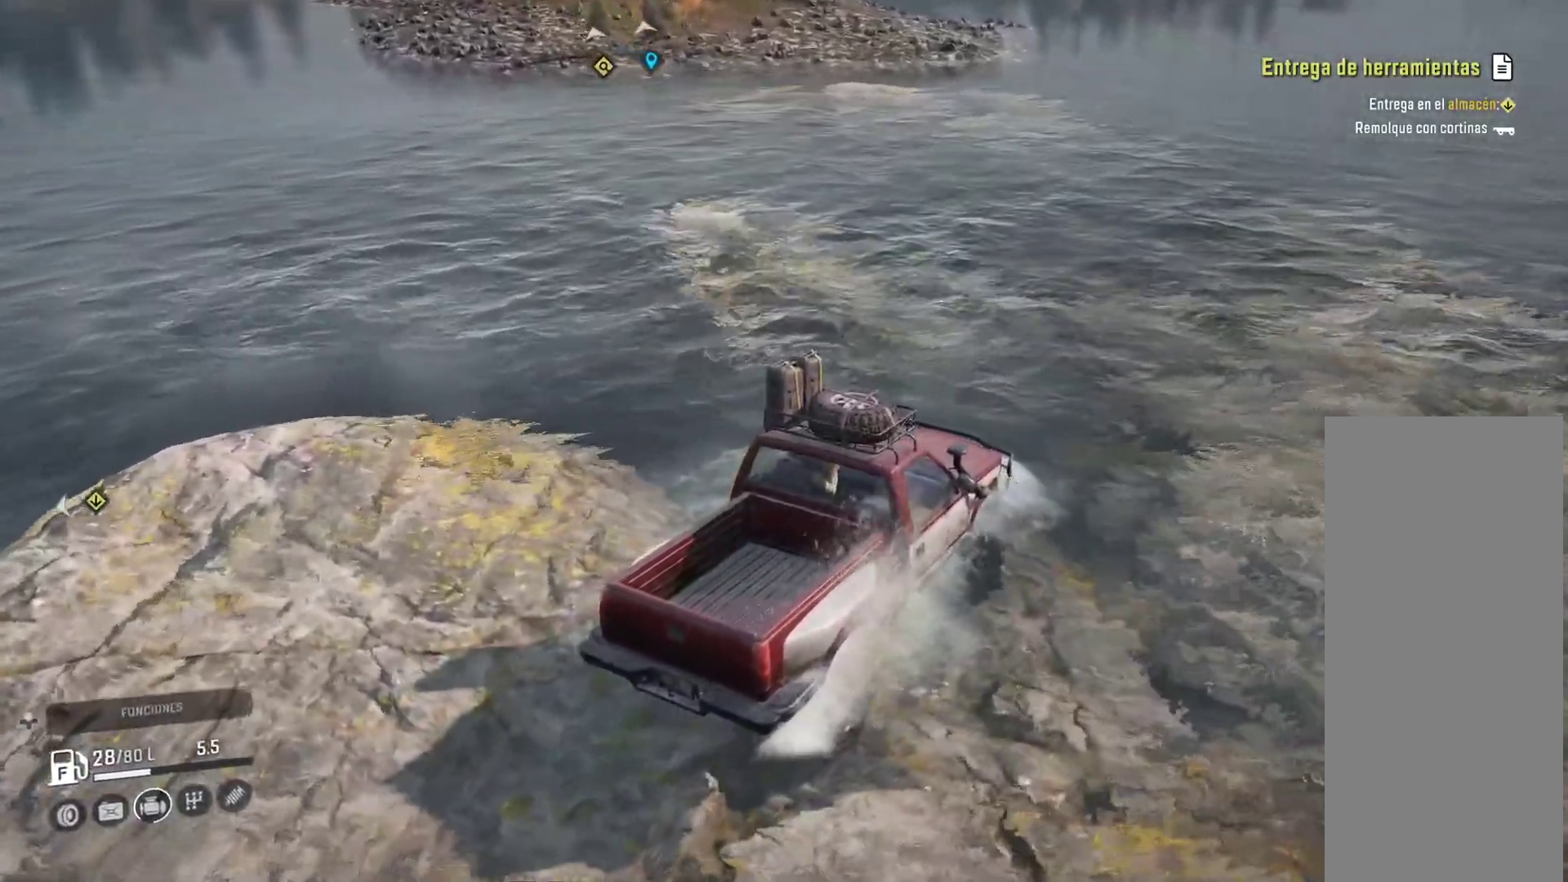
{"buttons": [], "left_stick": "right", "right_stick": "center", "events": []}
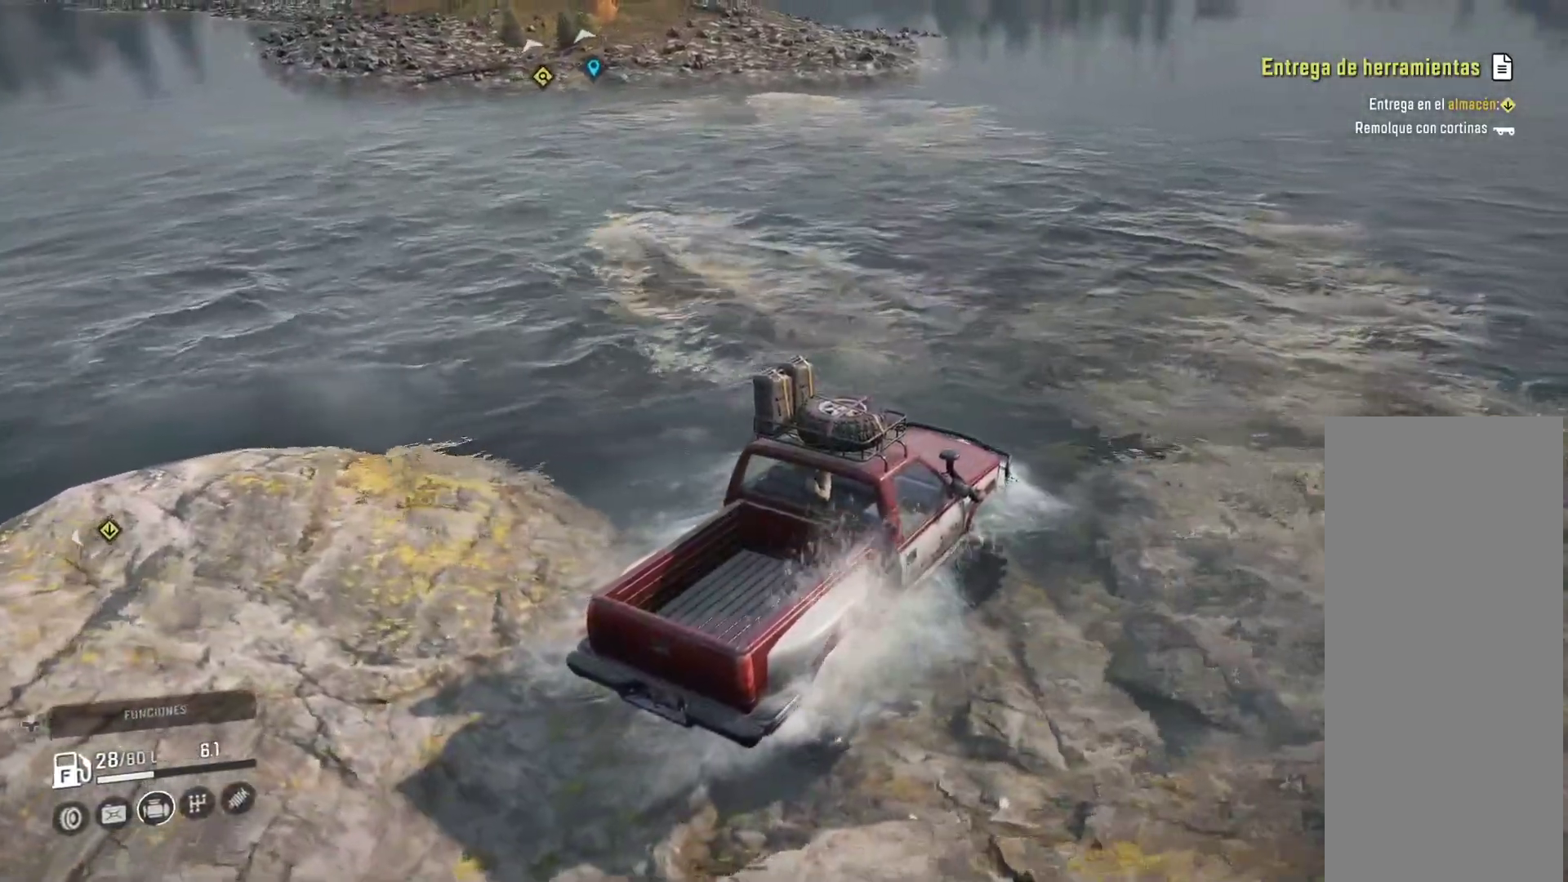
{"buttons": [], "left_stick": "right", "right_stick": "center", "events": []}
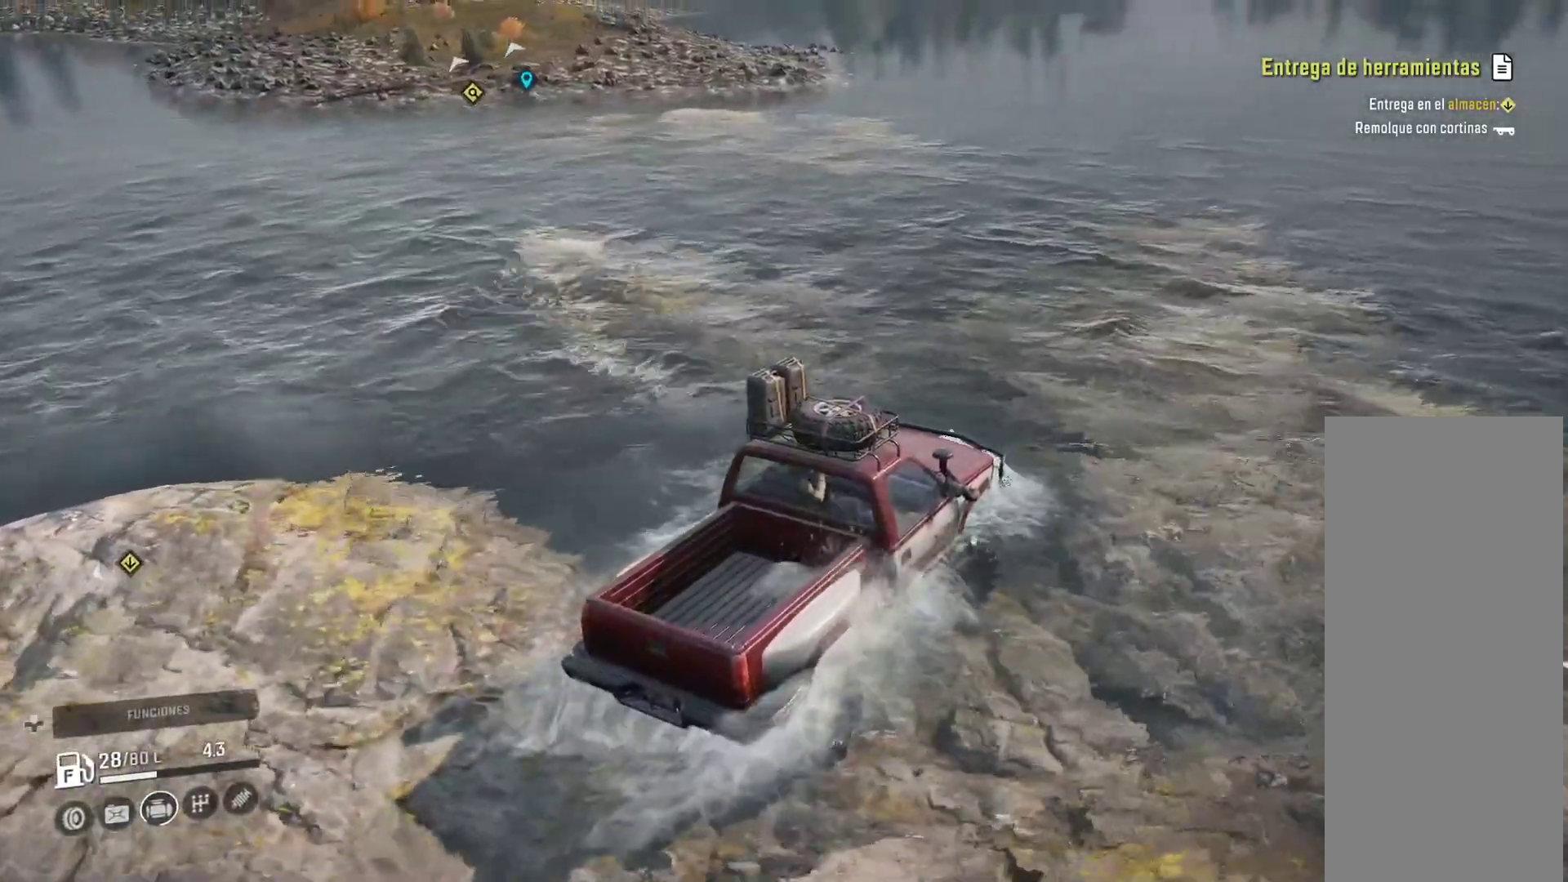
{"buttons": [], "left_stick": "right", "right_stick": "center", "events": []}